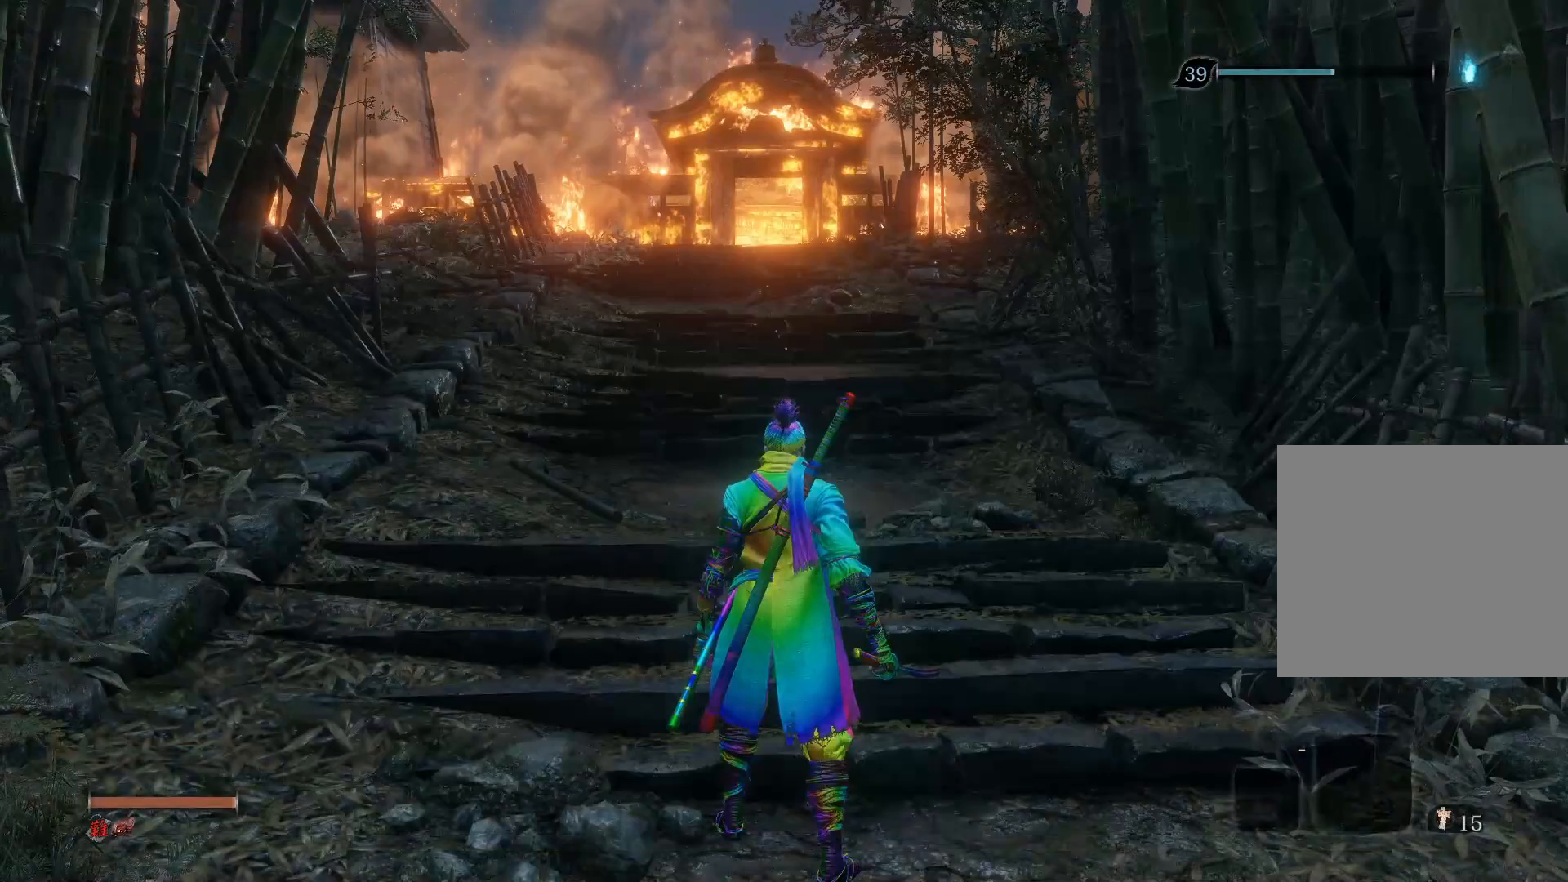
Gameplay with a controller (PlayStation layout); each line is a JSON object with the inputs held at the frame after it. "events" lists button and stick changes between this image and that frame as [ms after this image, input, new state], when the widget could be followed in between.
{"buttons": ["CIRCLE"], "left_stick": "up", "right_stick": "center", "events": [[417, "CIRCLE", "down"], [417, "left_stick", "up"]]}
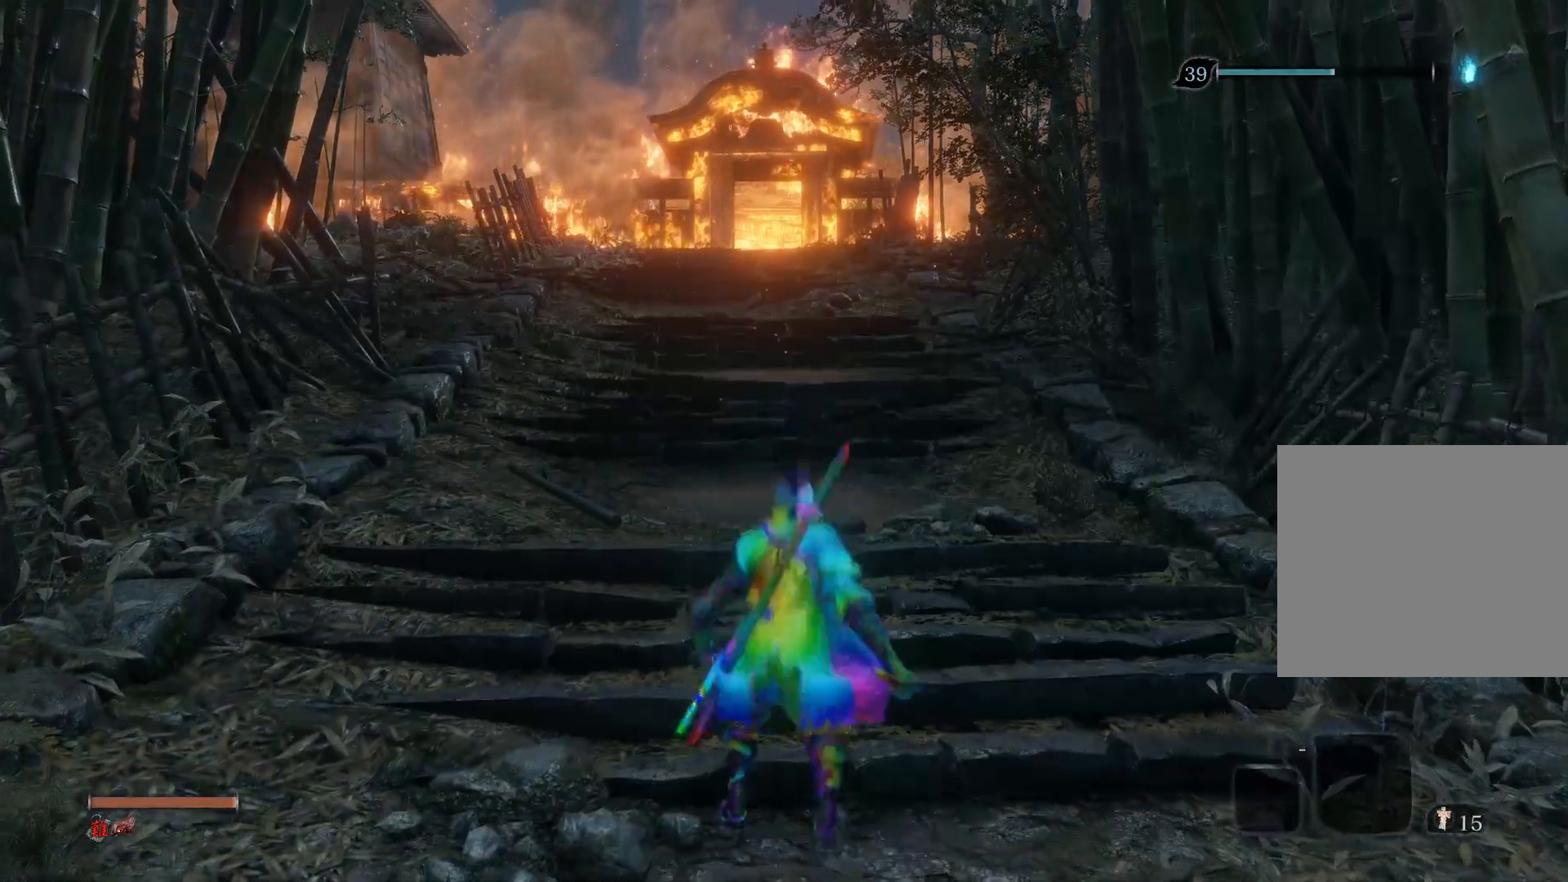
{"buttons": ["CIRCLE"], "left_stick": "up", "right_stick": "center", "events": []}
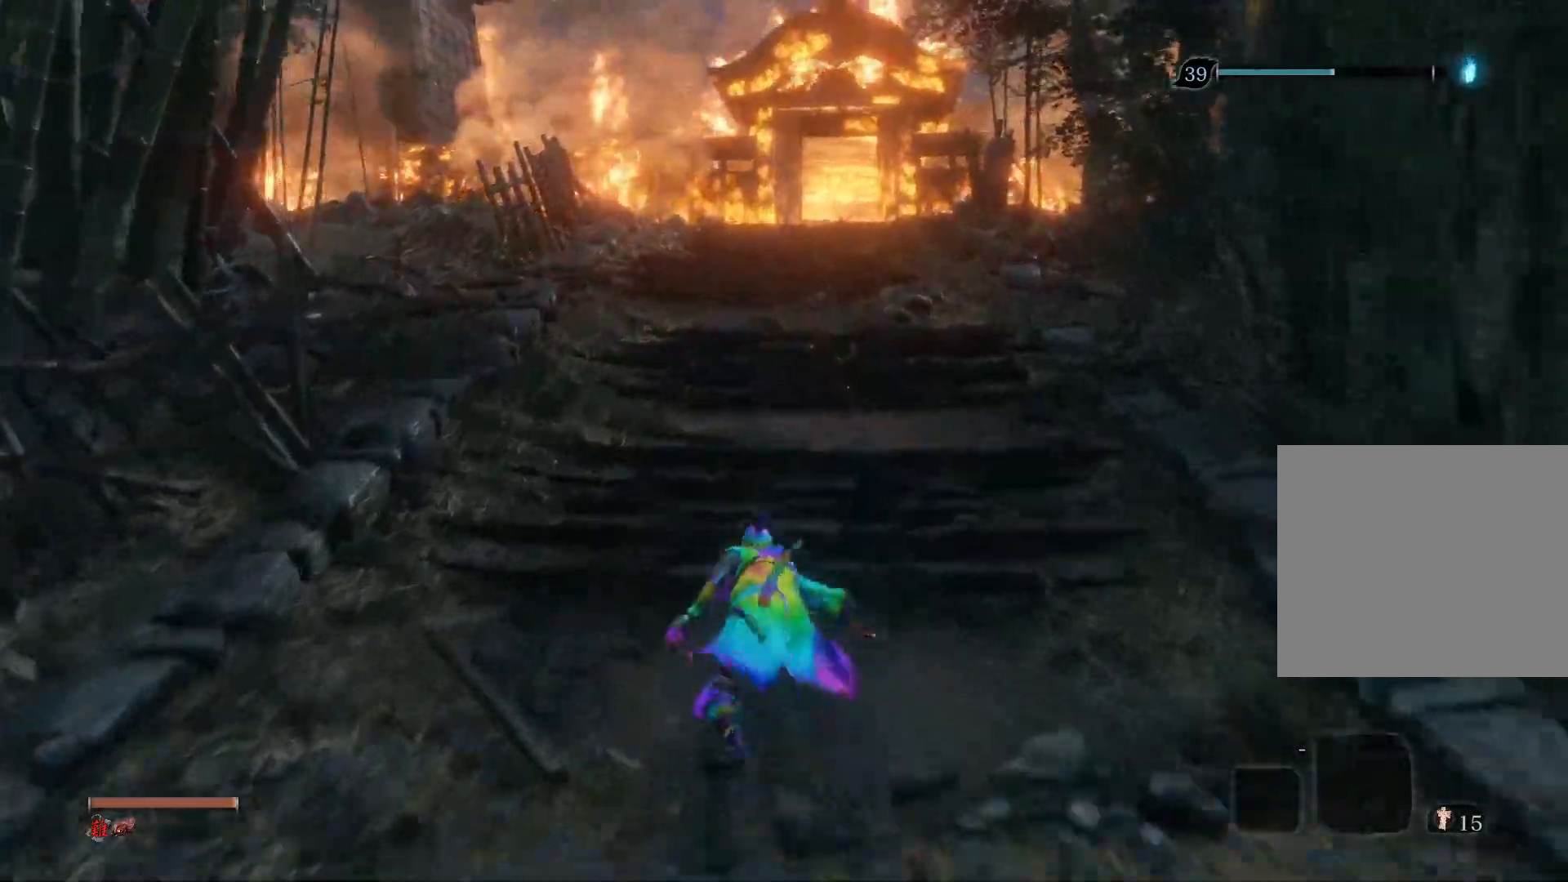
{"buttons": ["CIRCLE"], "left_stick": "up", "right_stick": "center", "events": []}
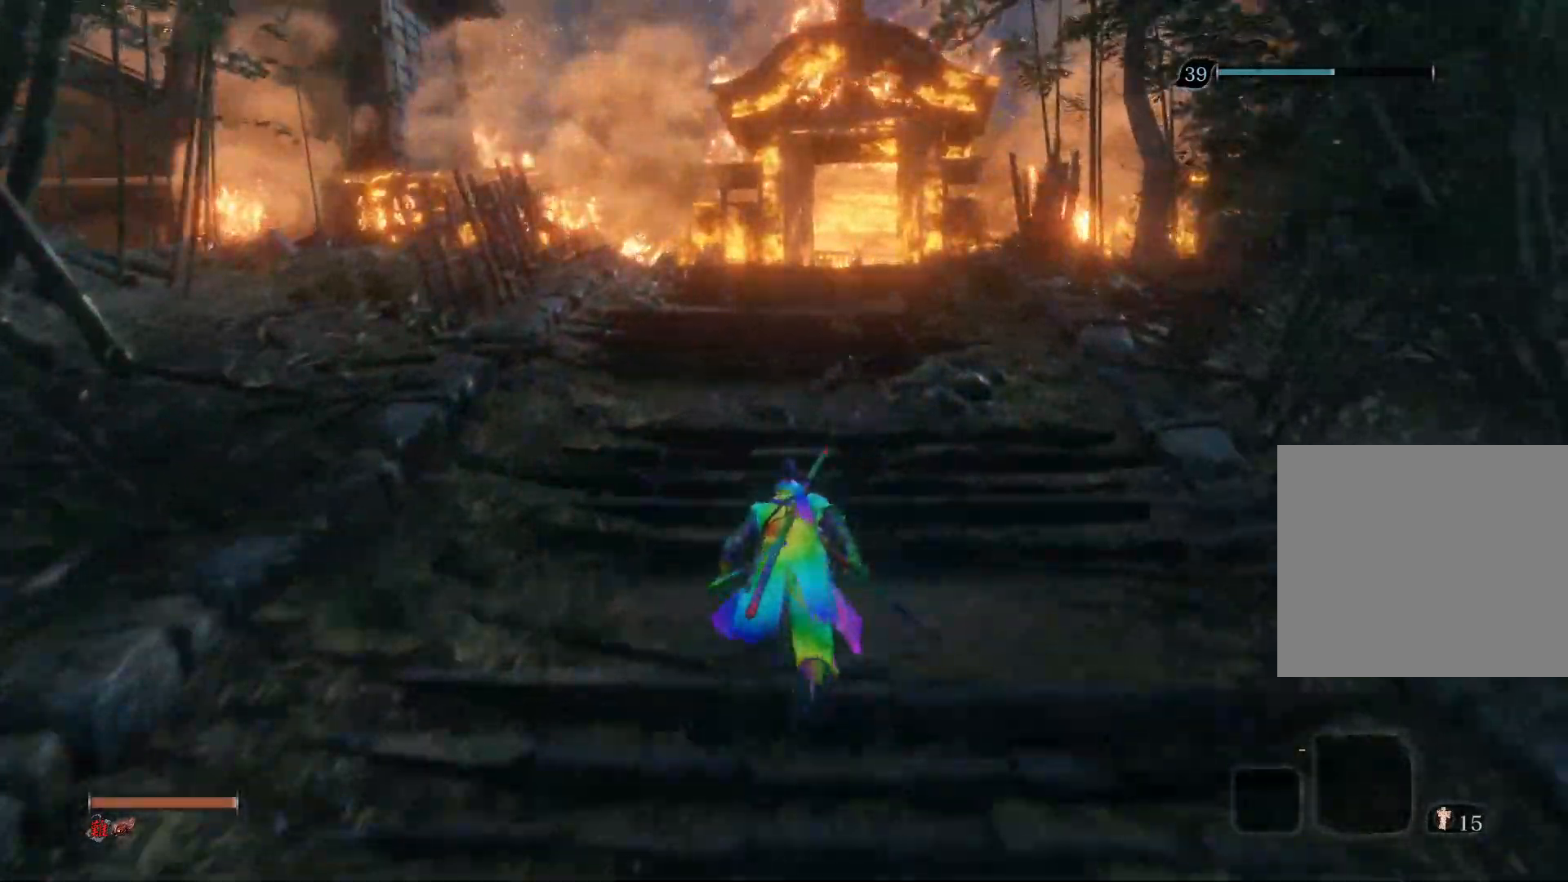
{"buttons": ["CIRCLE"], "left_stick": "up", "right_stick": "center", "events": []}
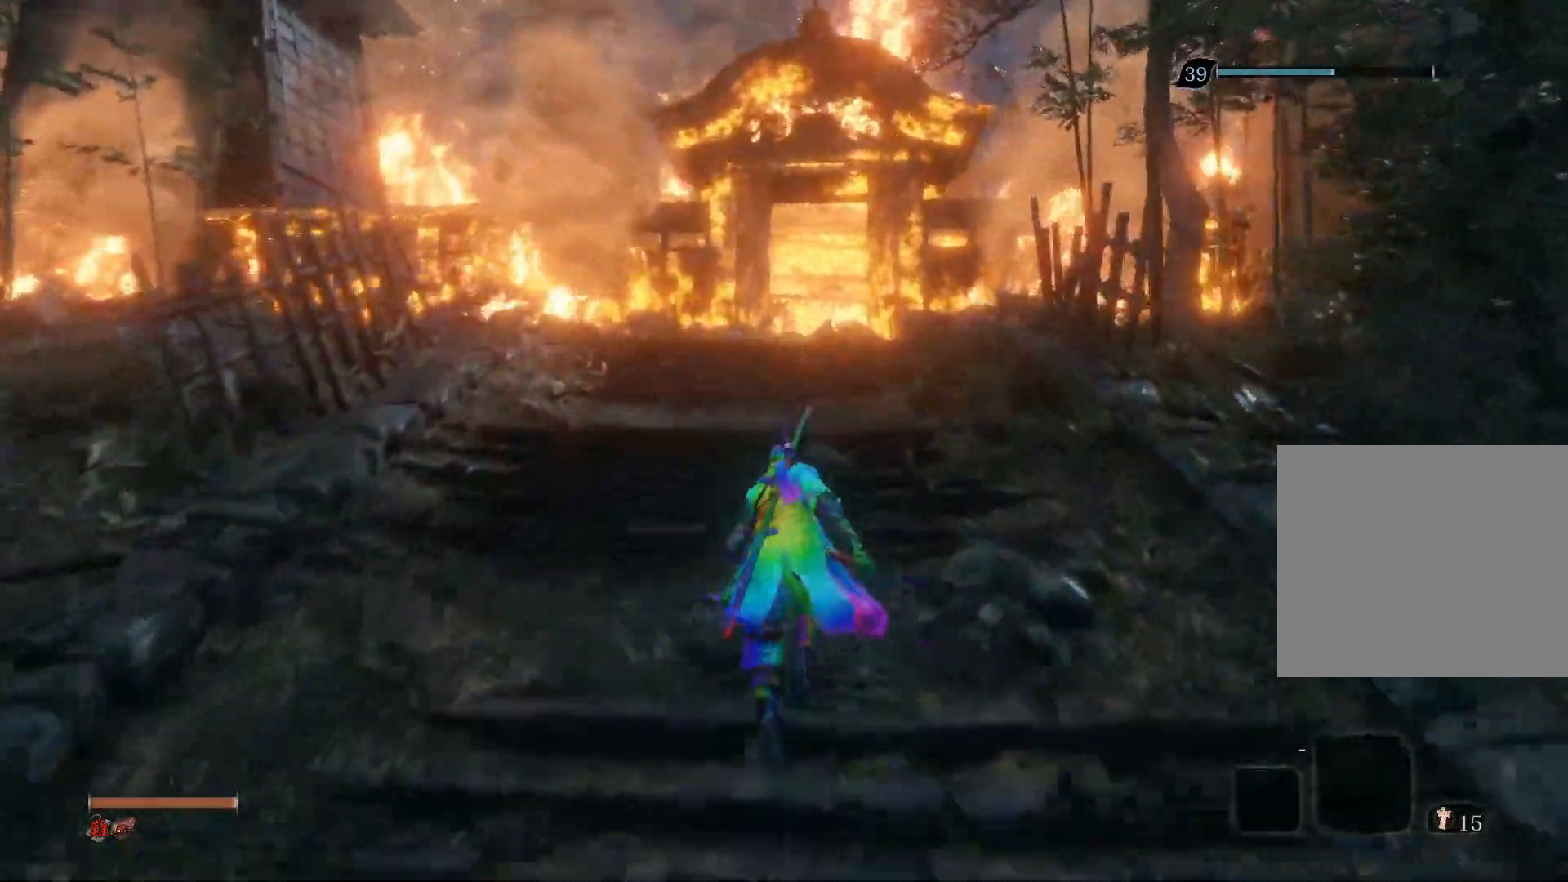
{"buttons": ["CIRCLE"], "left_stick": "up", "right_stick": "center", "events": []}
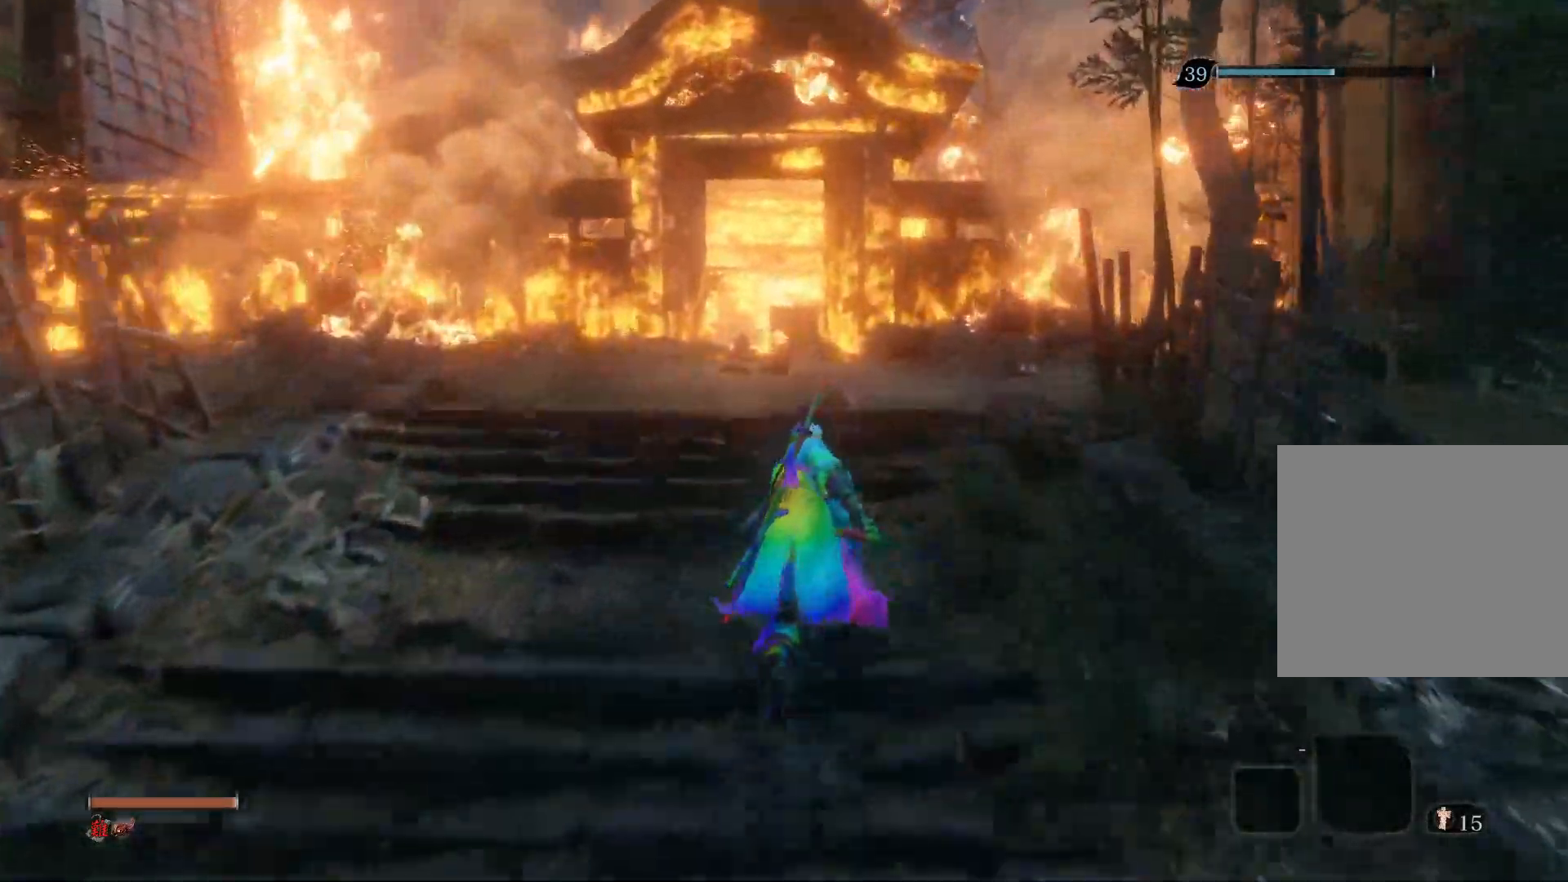
{"buttons": ["CIRCLE"], "left_stick": "up", "right_stick": "up", "events": [[317, "right_stick", "up"]]}
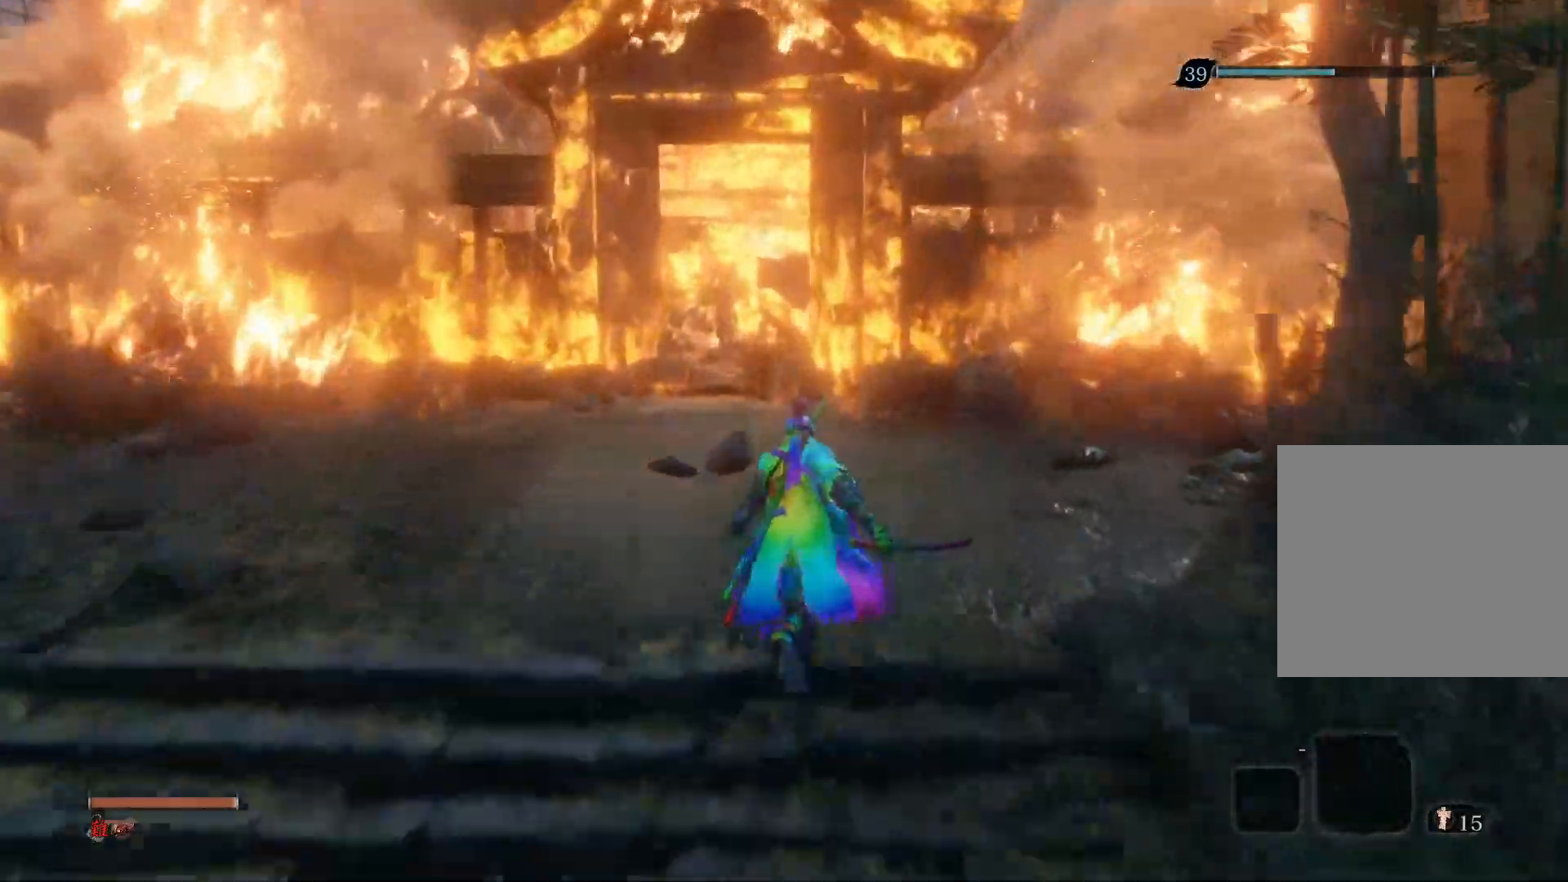
{"buttons": ["CIRCLE"], "left_stick": "up", "right_stick": "center", "events": [[50, "right_stick", "center"]]}
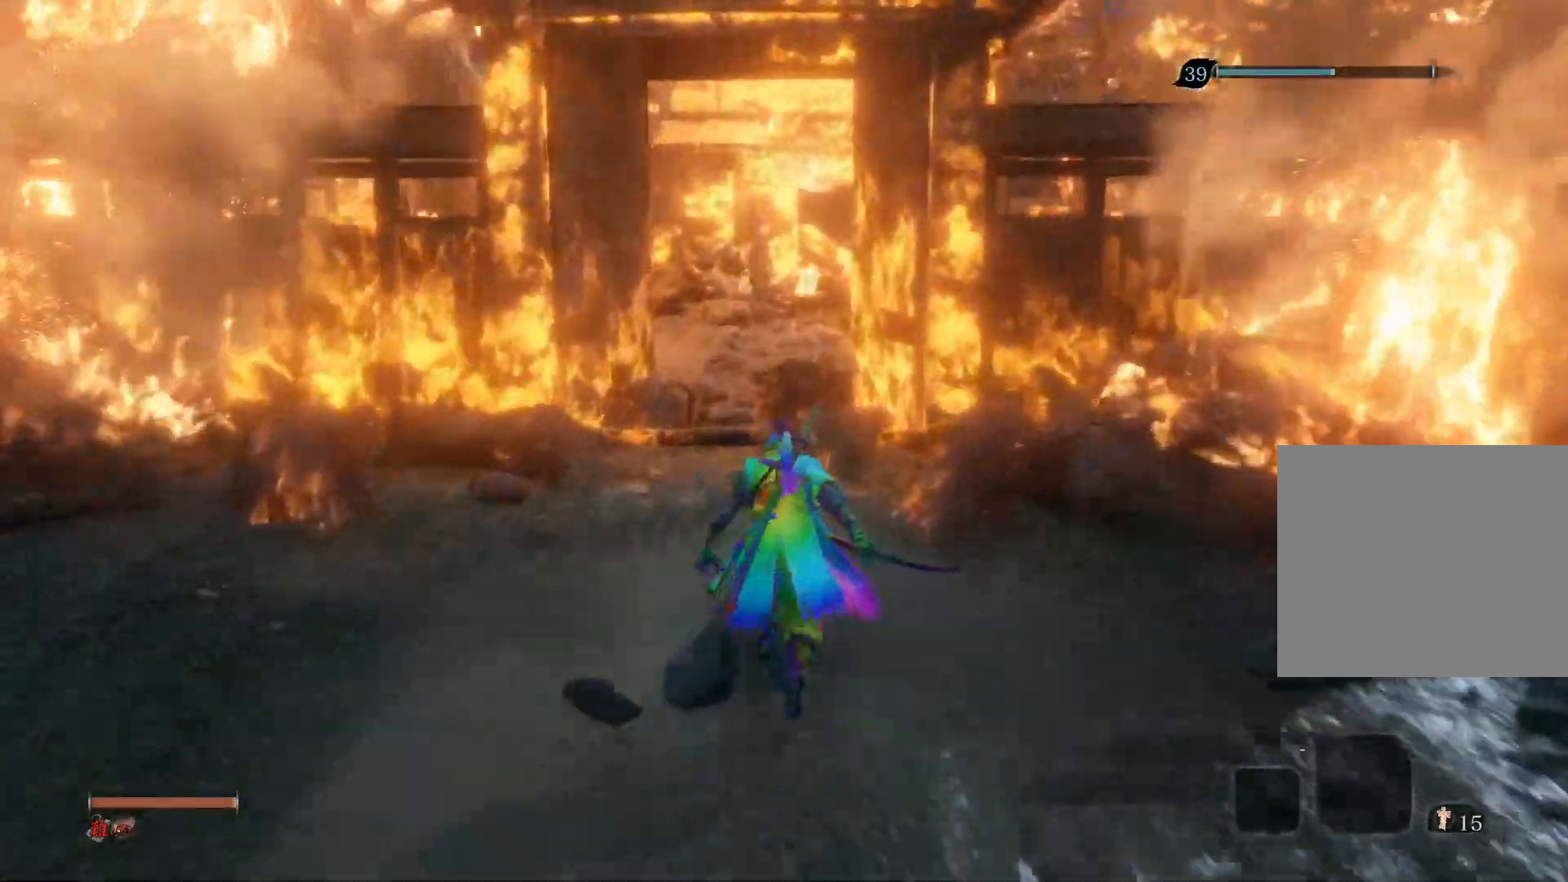
{"buttons": ["CIRCLE"], "left_stick": "up", "right_stick": "center", "events": []}
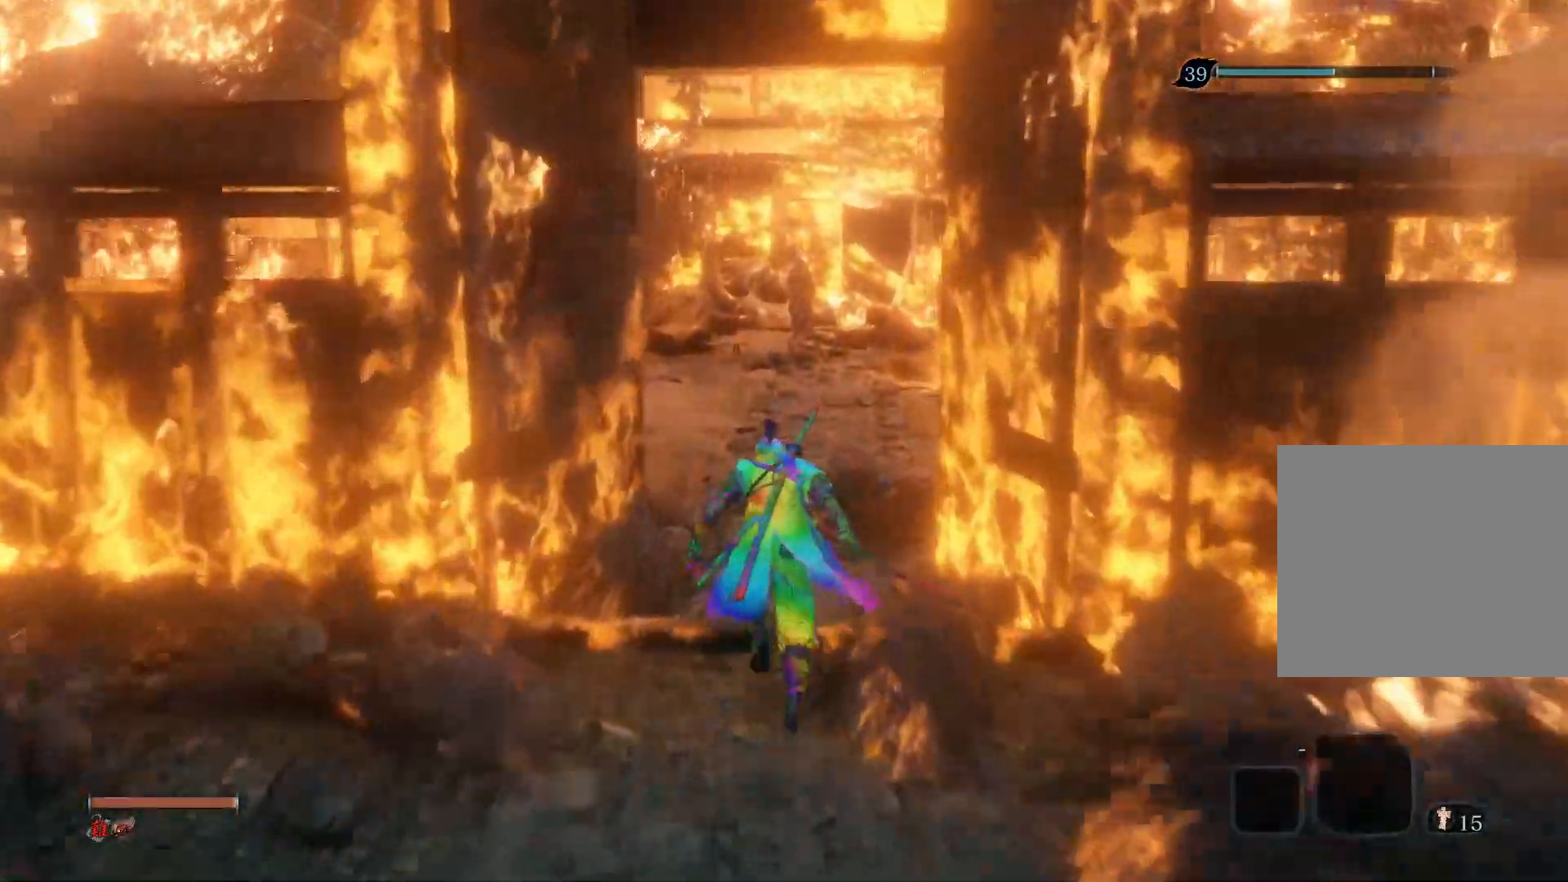
{"buttons": ["CIRCLE"], "left_stick": "up", "right_stick": "center", "events": []}
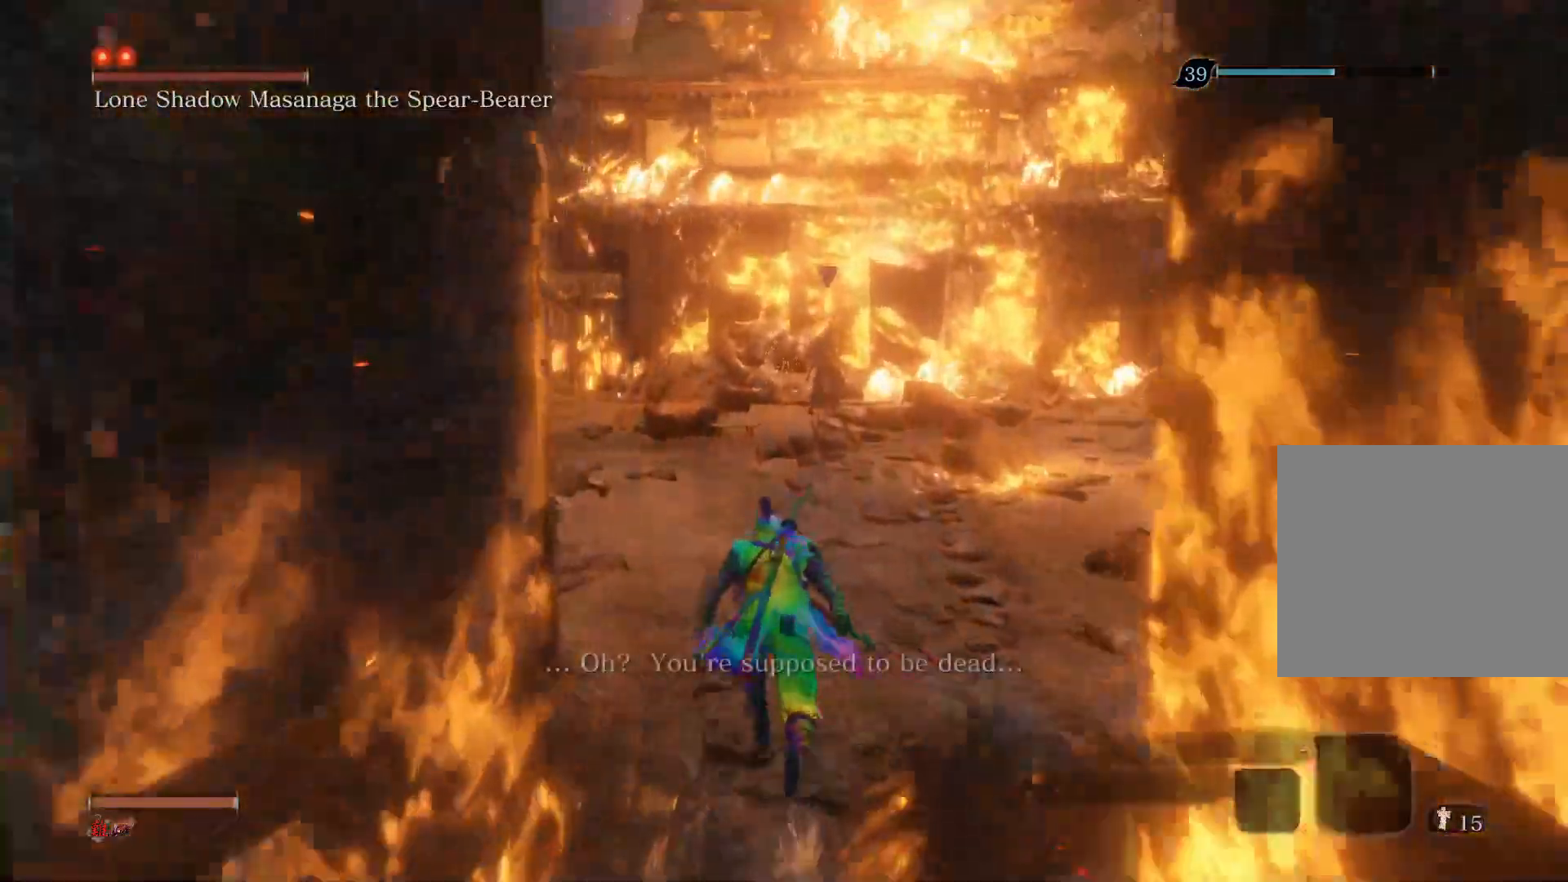
{"buttons": ["CIRCLE"], "left_stick": "up", "right_stick": "center", "events": []}
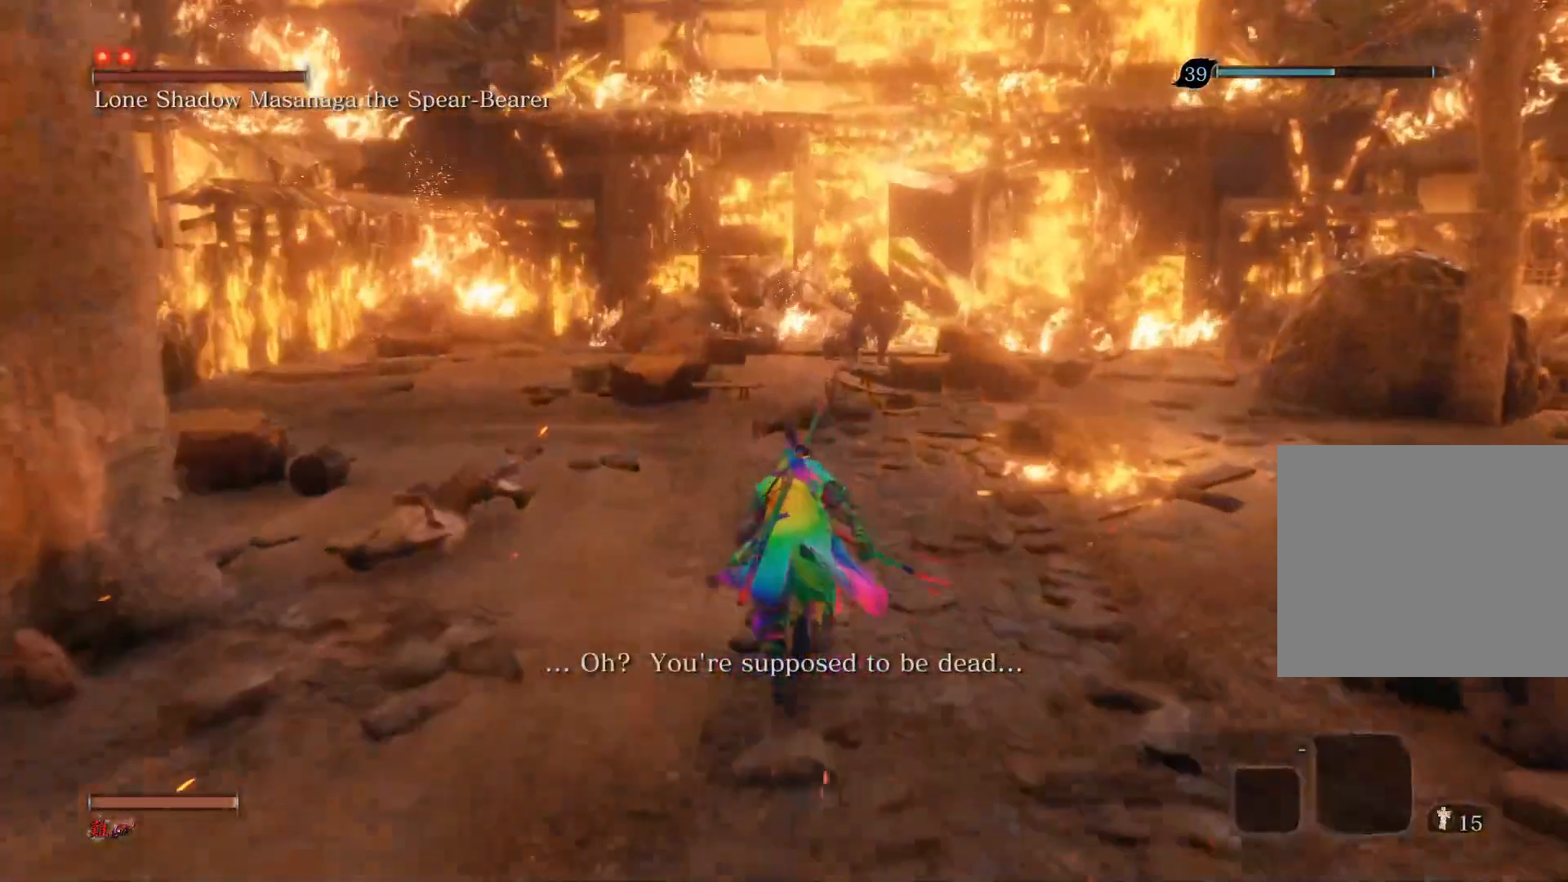
{"buttons": ["CIRCLE", "R3"], "left_stick": "up", "right_stick": "center", "events": [[467, "R3", "down"]]}
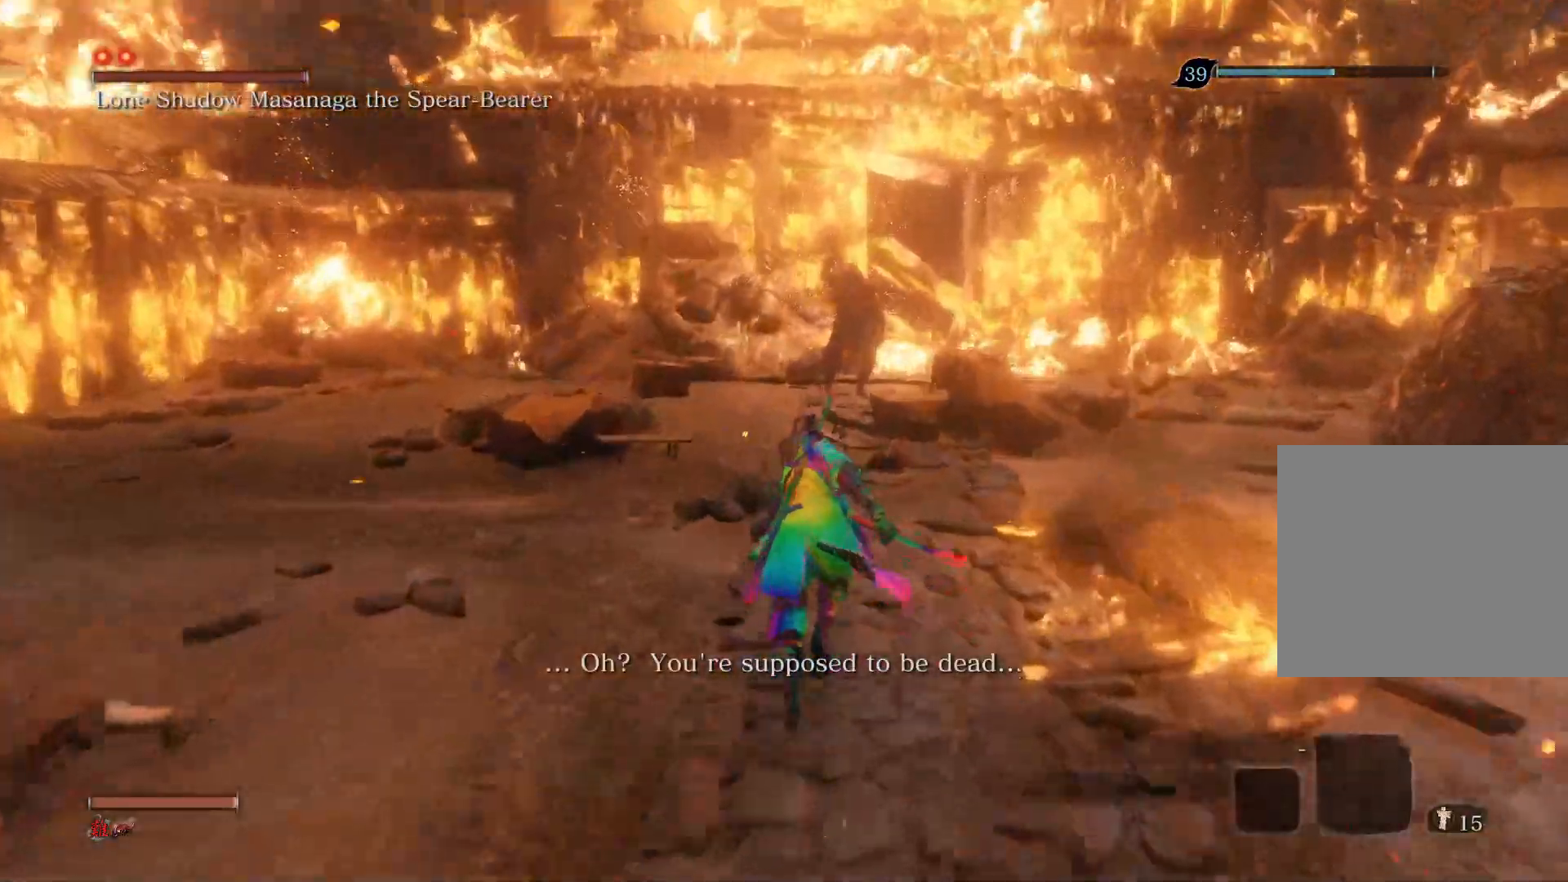
{"buttons": ["CIRCLE"], "left_stick": "up", "right_stick": "center", "events": [[117, "R3", "up"]]}
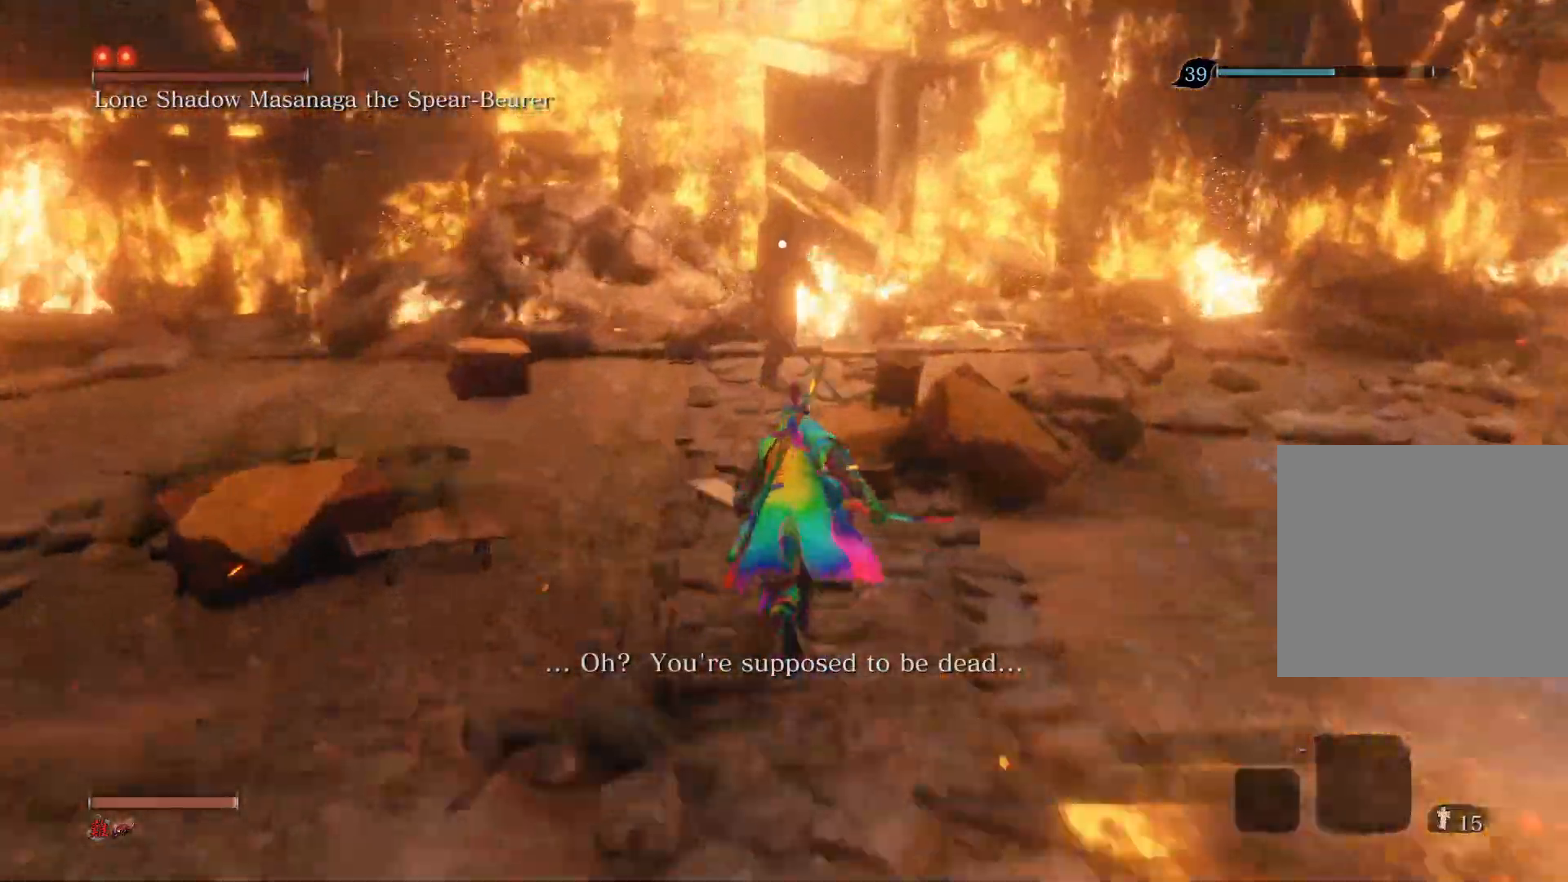
{"buttons": [], "left_stick": "up", "right_stick": "center", "events": [[267, "R1", "down"], [367, "CIRCLE", "up"], [400, "R1", "up"]]}
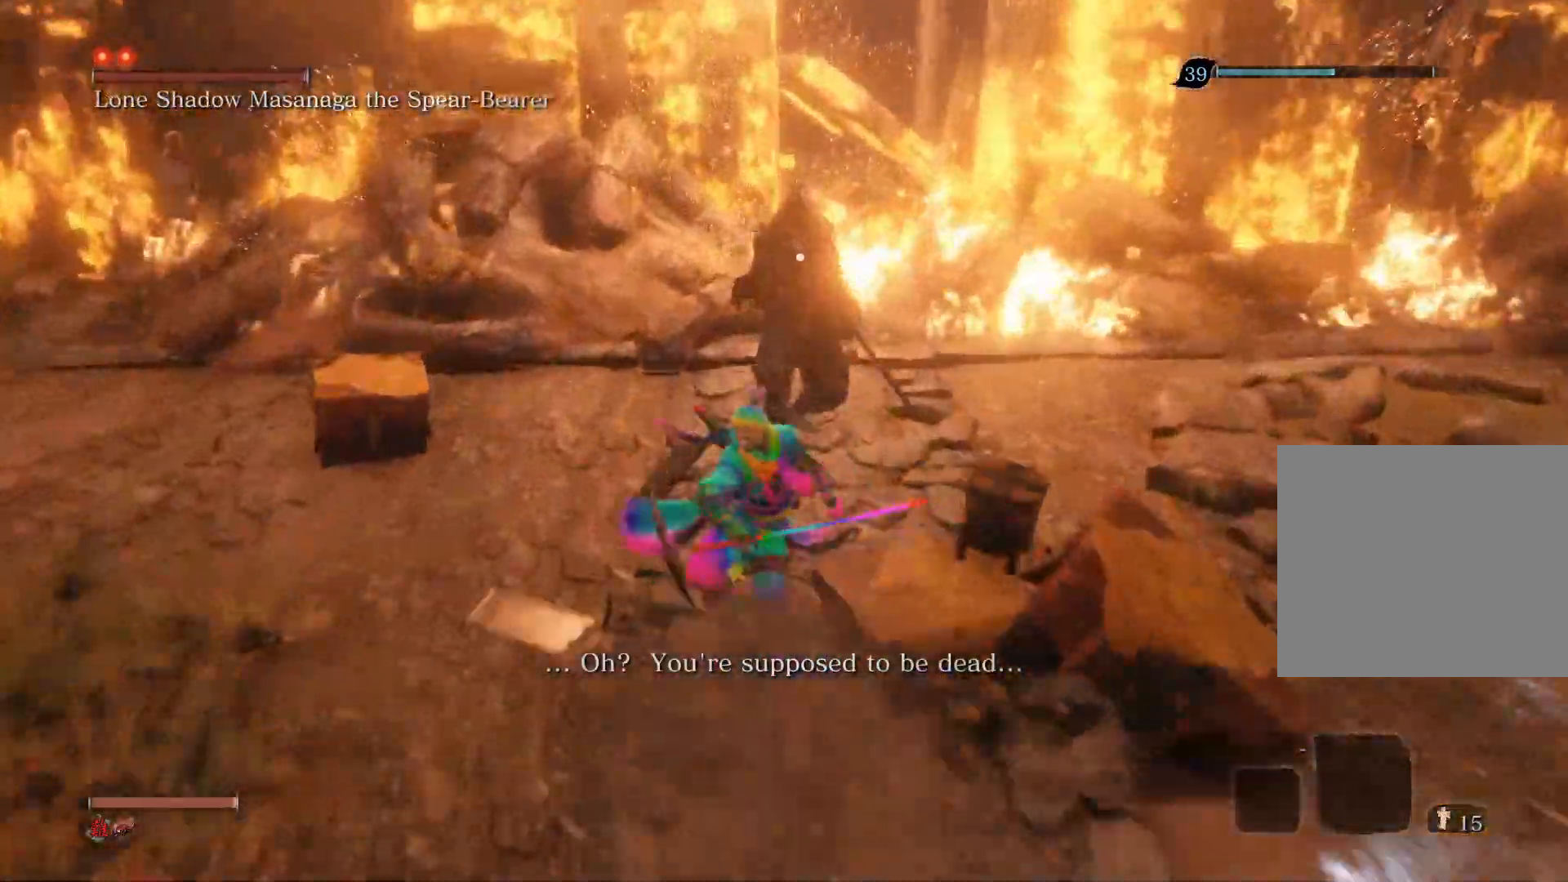
{"buttons": [], "left_stick": "up", "right_stick": "center", "events": [[367, "R1", "down"], [483, "R1", "up"]]}
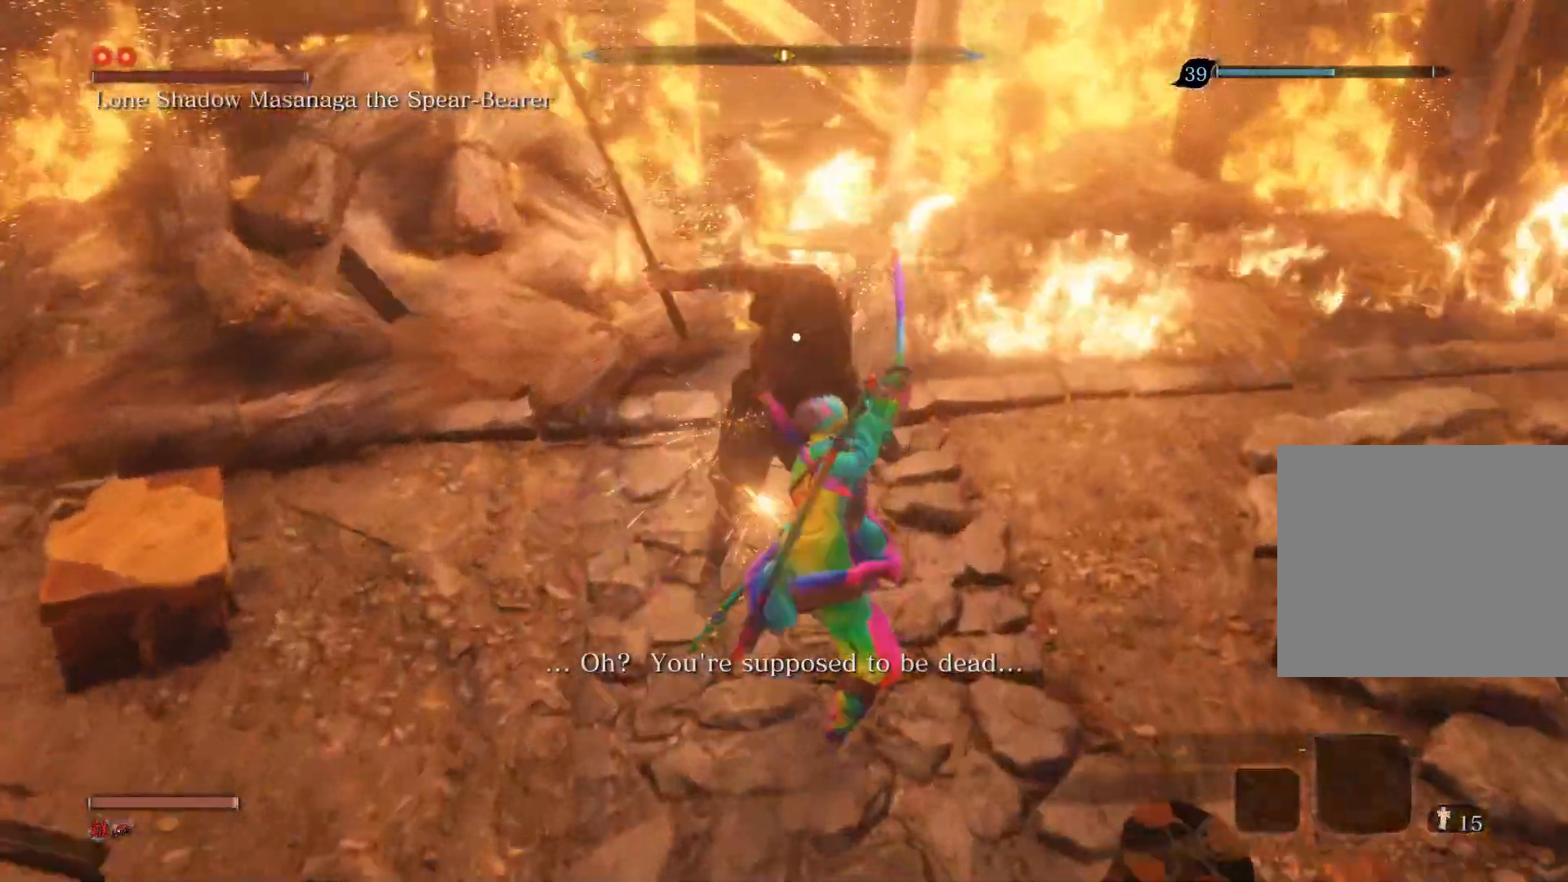
{"buttons": [], "left_stick": "up", "right_stick": "center", "events": [[50, "R1", "down"], [167, "R1", "up"]]}
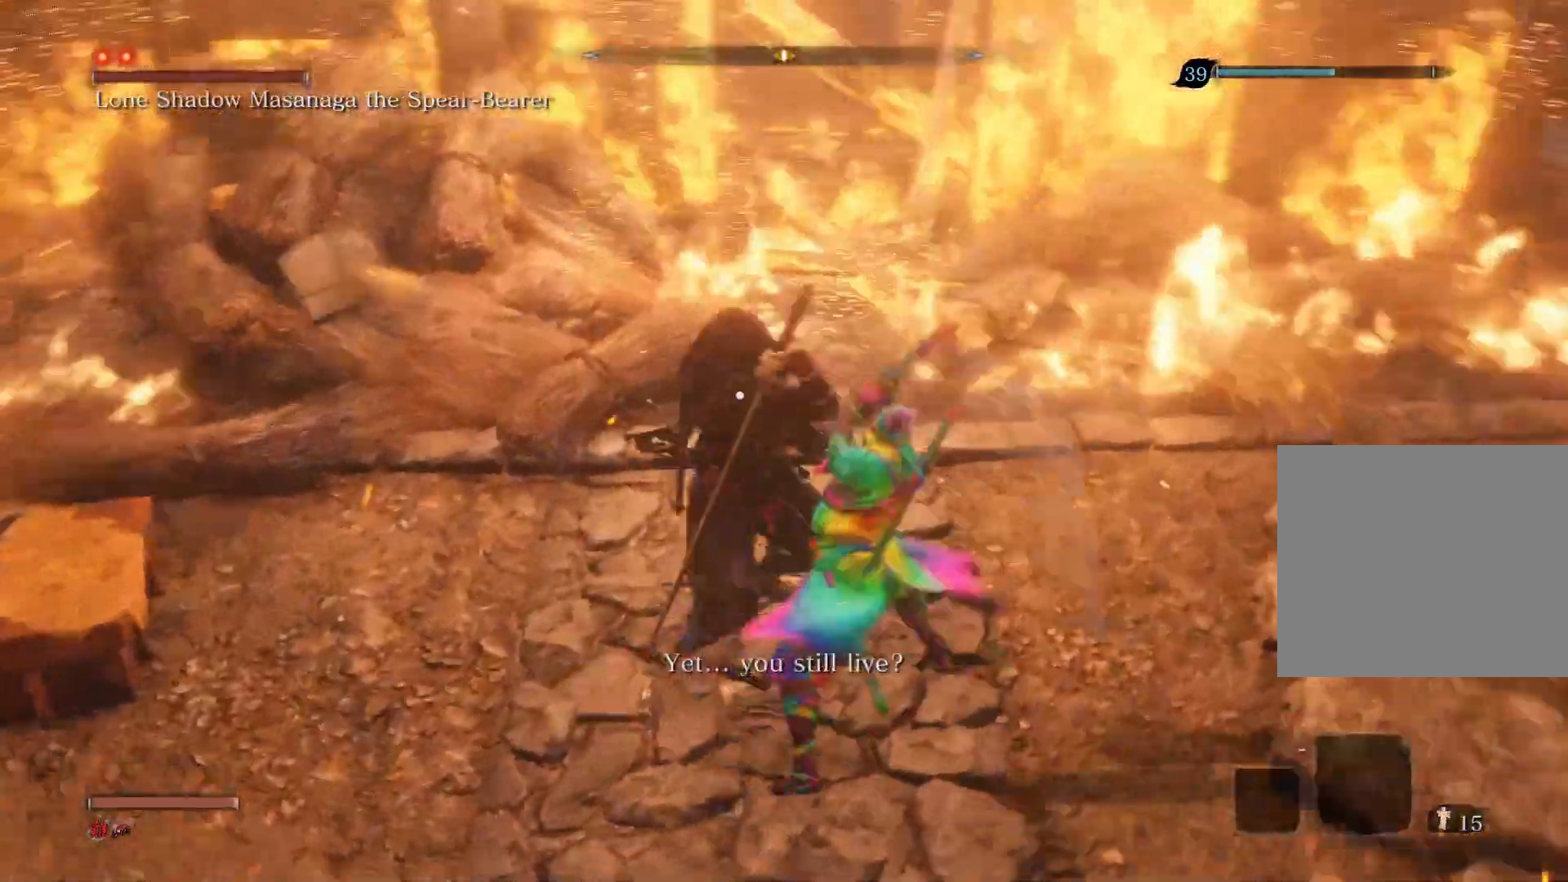
{"buttons": [], "left_stick": "center", "right_stick": "center", "events": [[17, "left_stick", "center"]]}
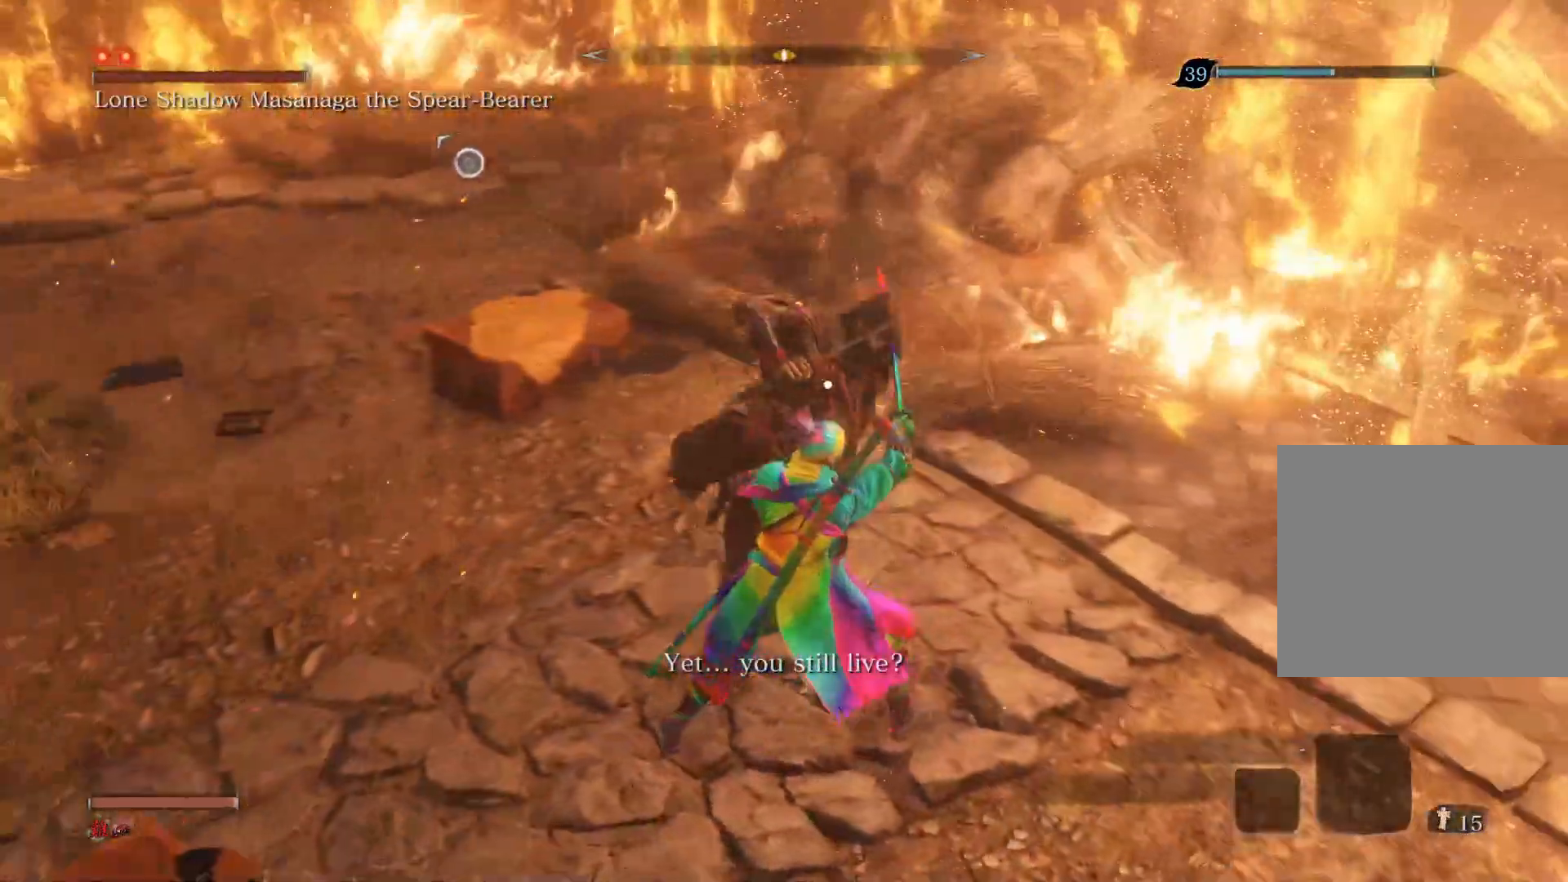
{"buttons": ["R1"], "left_stick": "center", "right_stick": "center", "events": [[117, "L1", "down"], [300, "L1", "up"], [417, "R1", "down"]]}
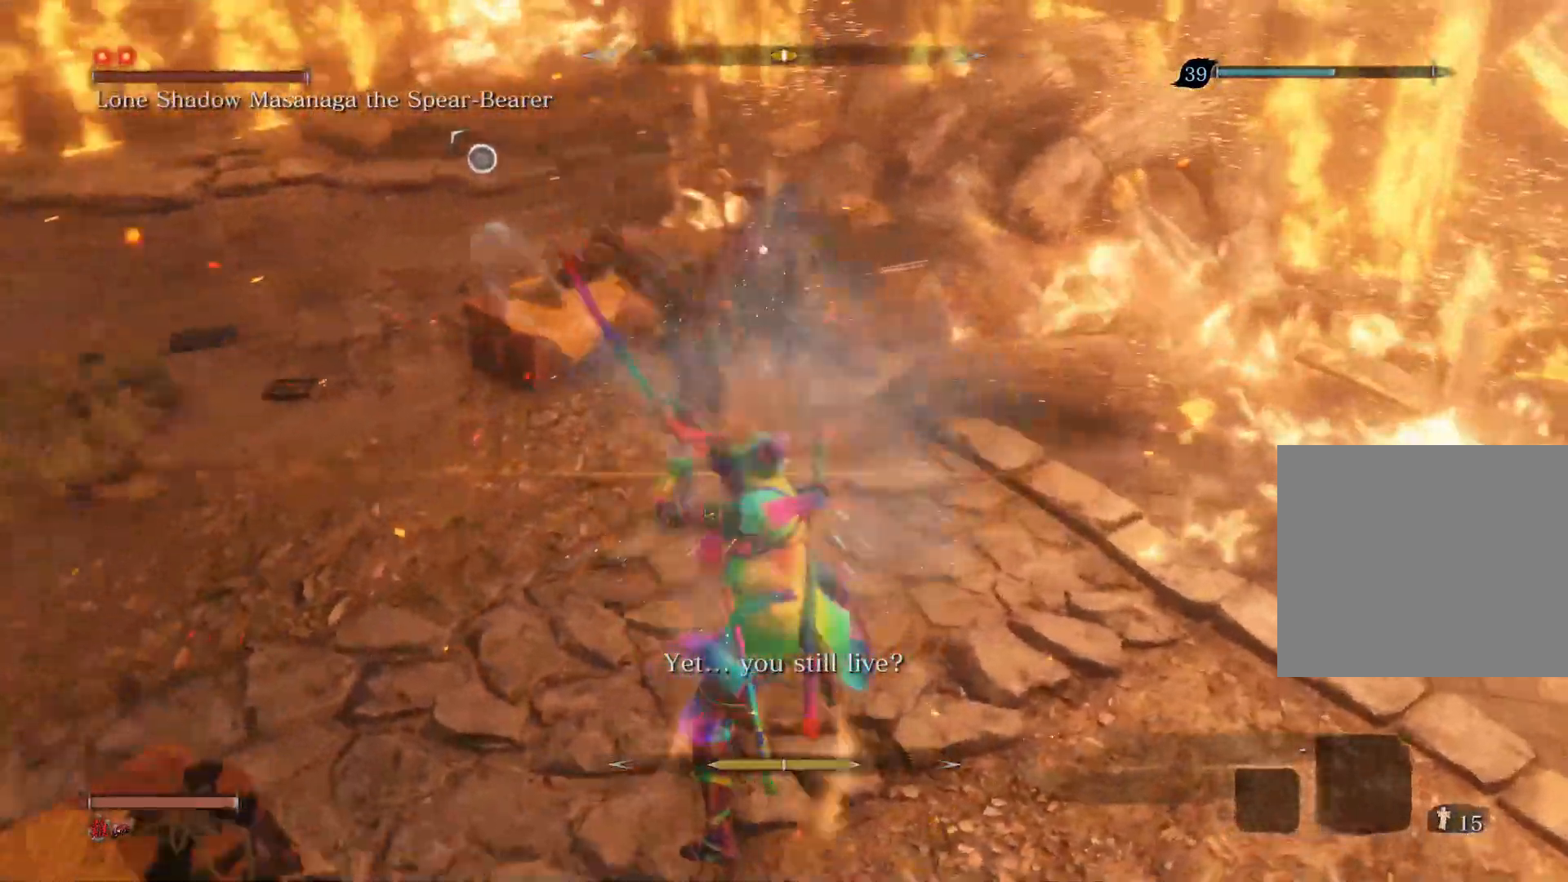
{"buttons": [], "left_stick": "center", "right_stick": "center", "events": [[83, "R1", "up"]]}
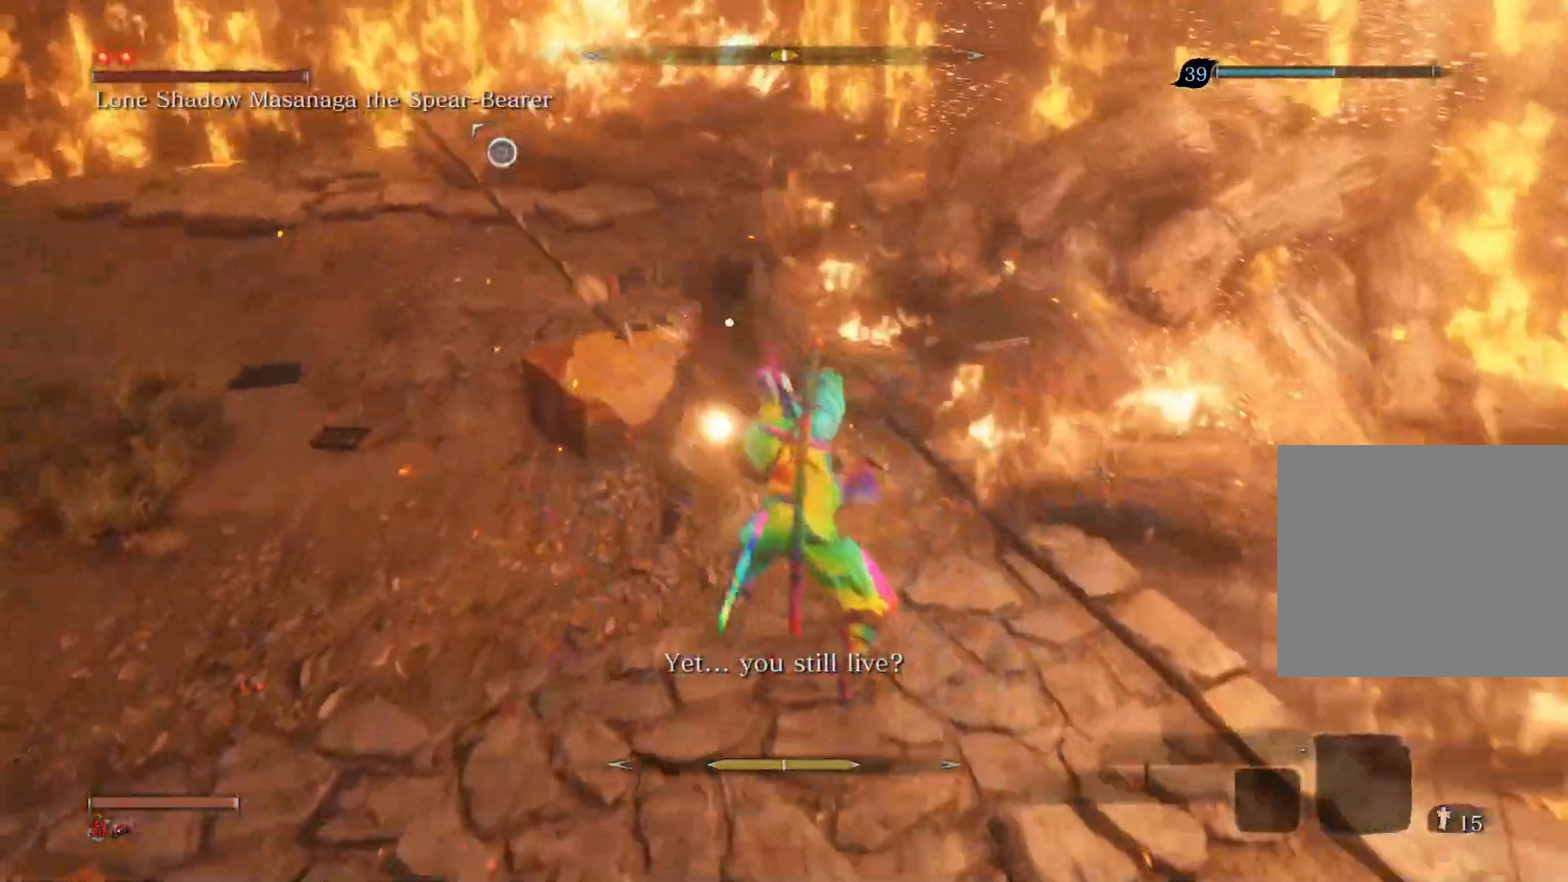
{"buttons": ["L1"], "left_stick": "center", "right_stick": "center", "events": [[467, "L1", "down"]]}
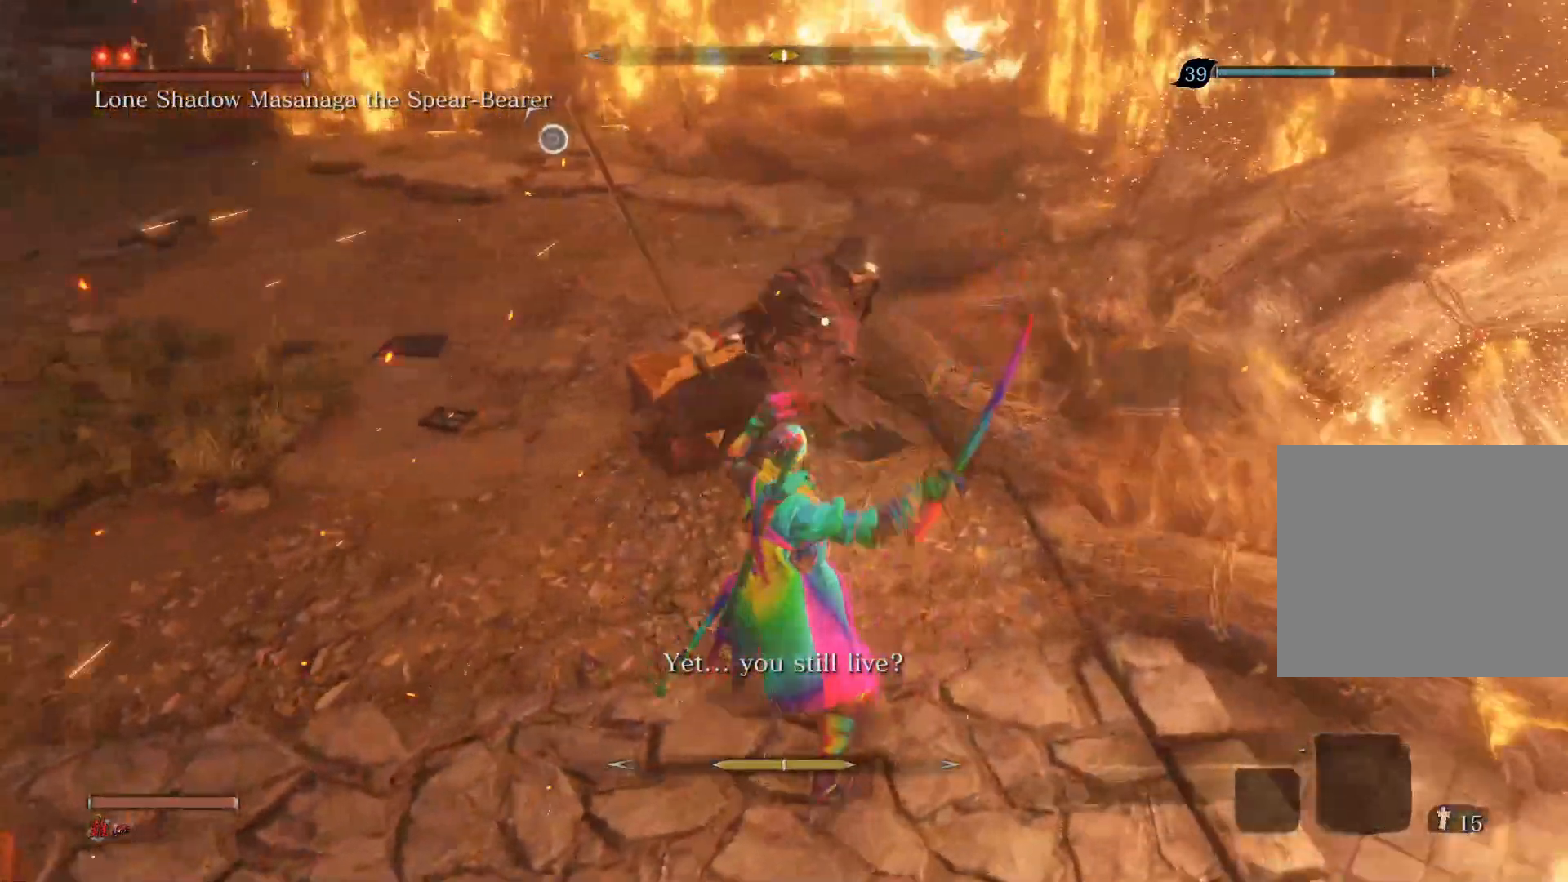
{"buttons": ["R1"], "left_stick": "center", "right_stick": "center", "events": [[267, "L1", "up"], [333, "R1", "down"]]}
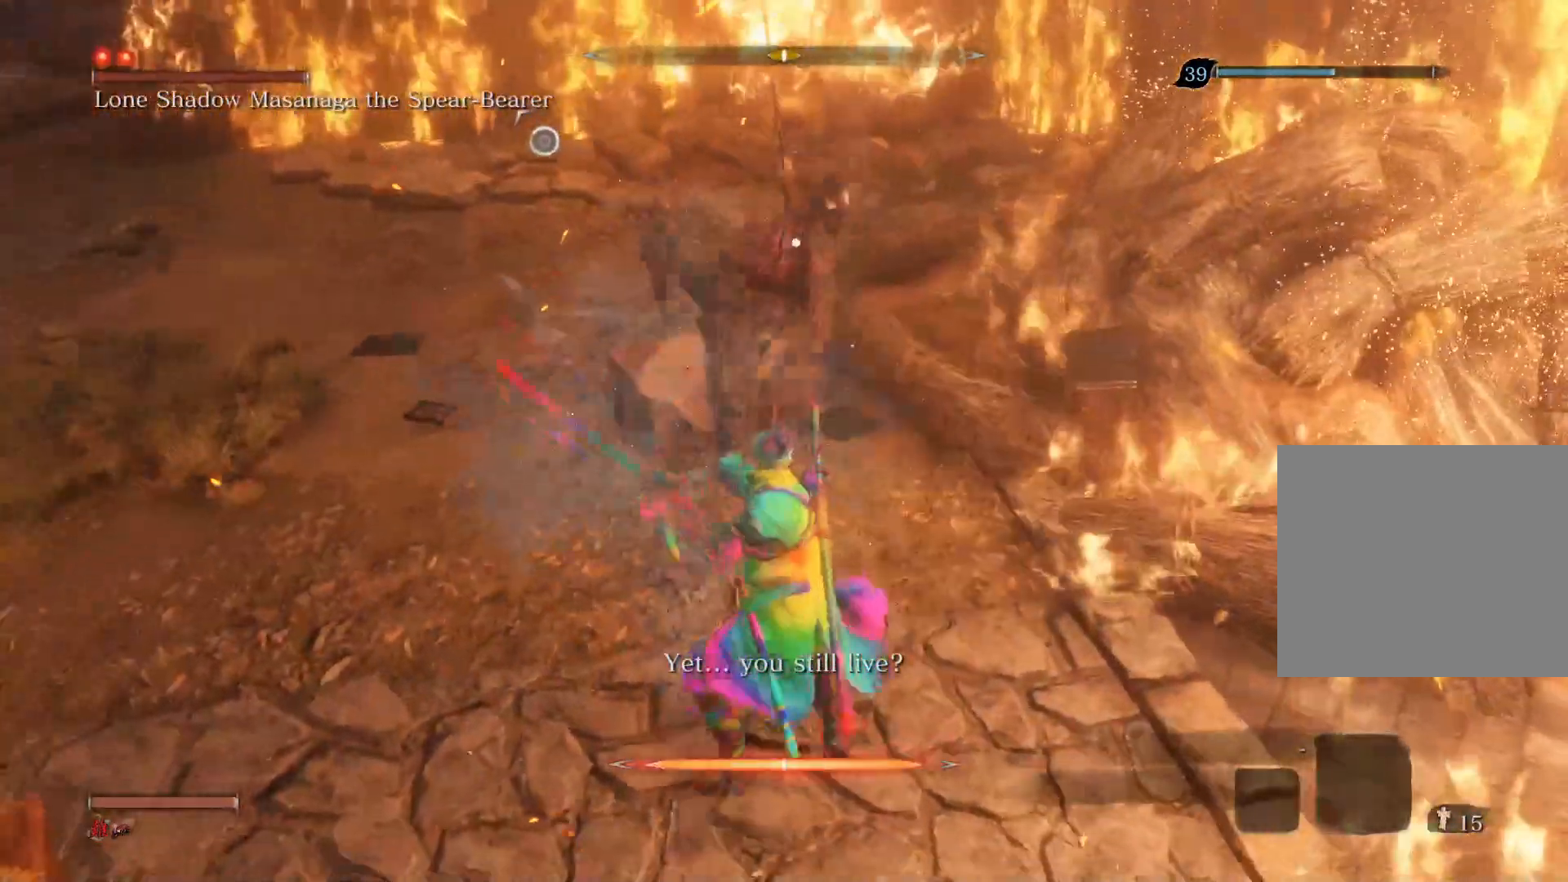
{"buttons": [], "left_stick": "center", "right_stick": "center", "events": [[67, "R1", "up"]]}
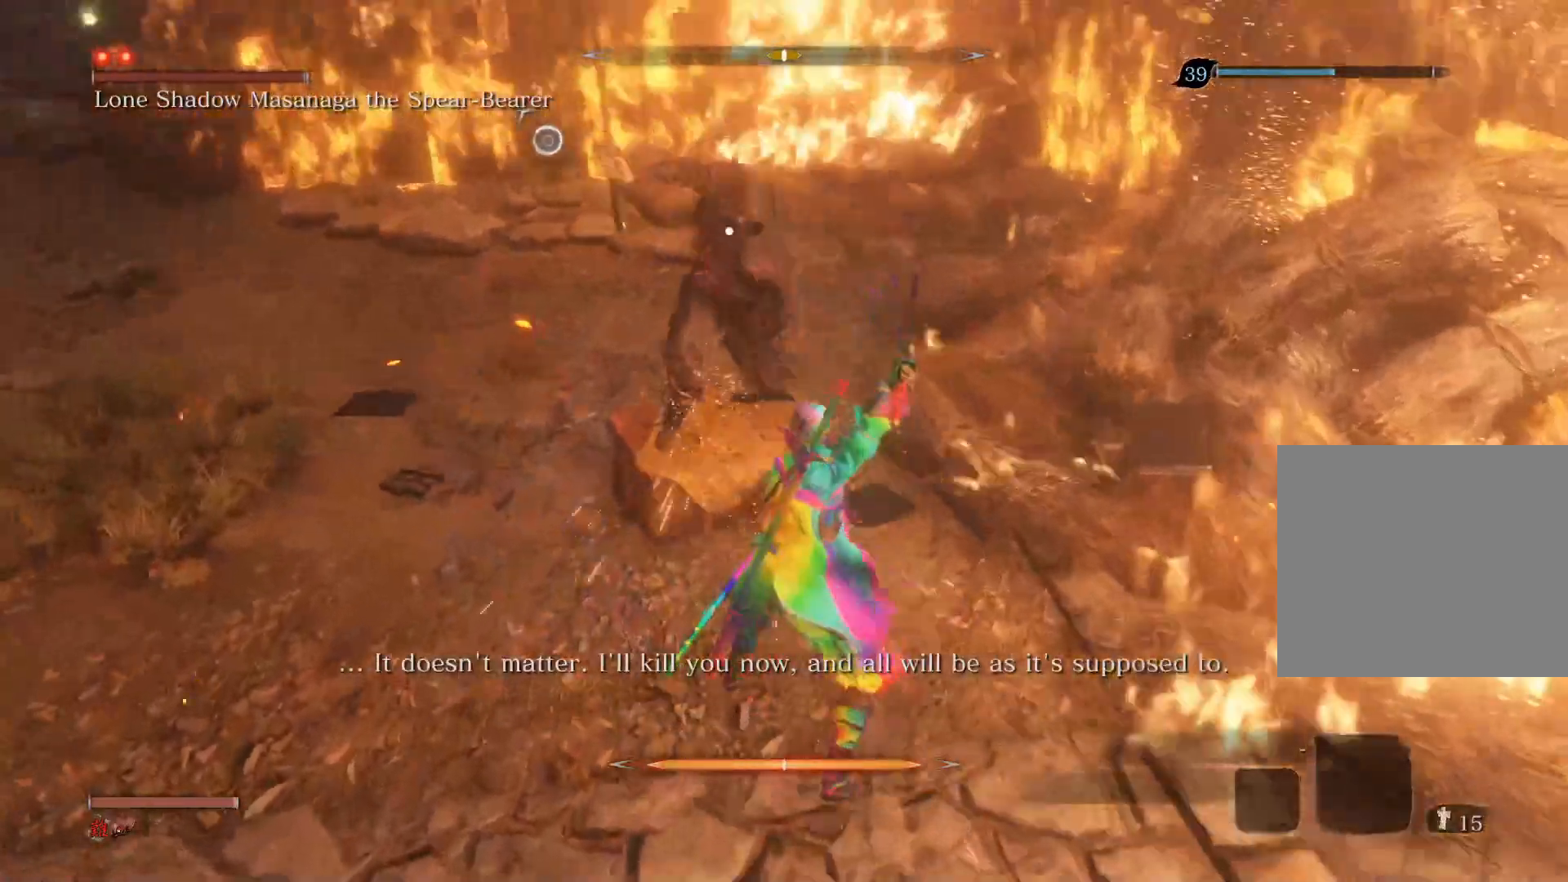
{"buttons": ["L1"], "left_stick": "center", "right_stick": "center", "events": [[350, "L1", "down"]]}
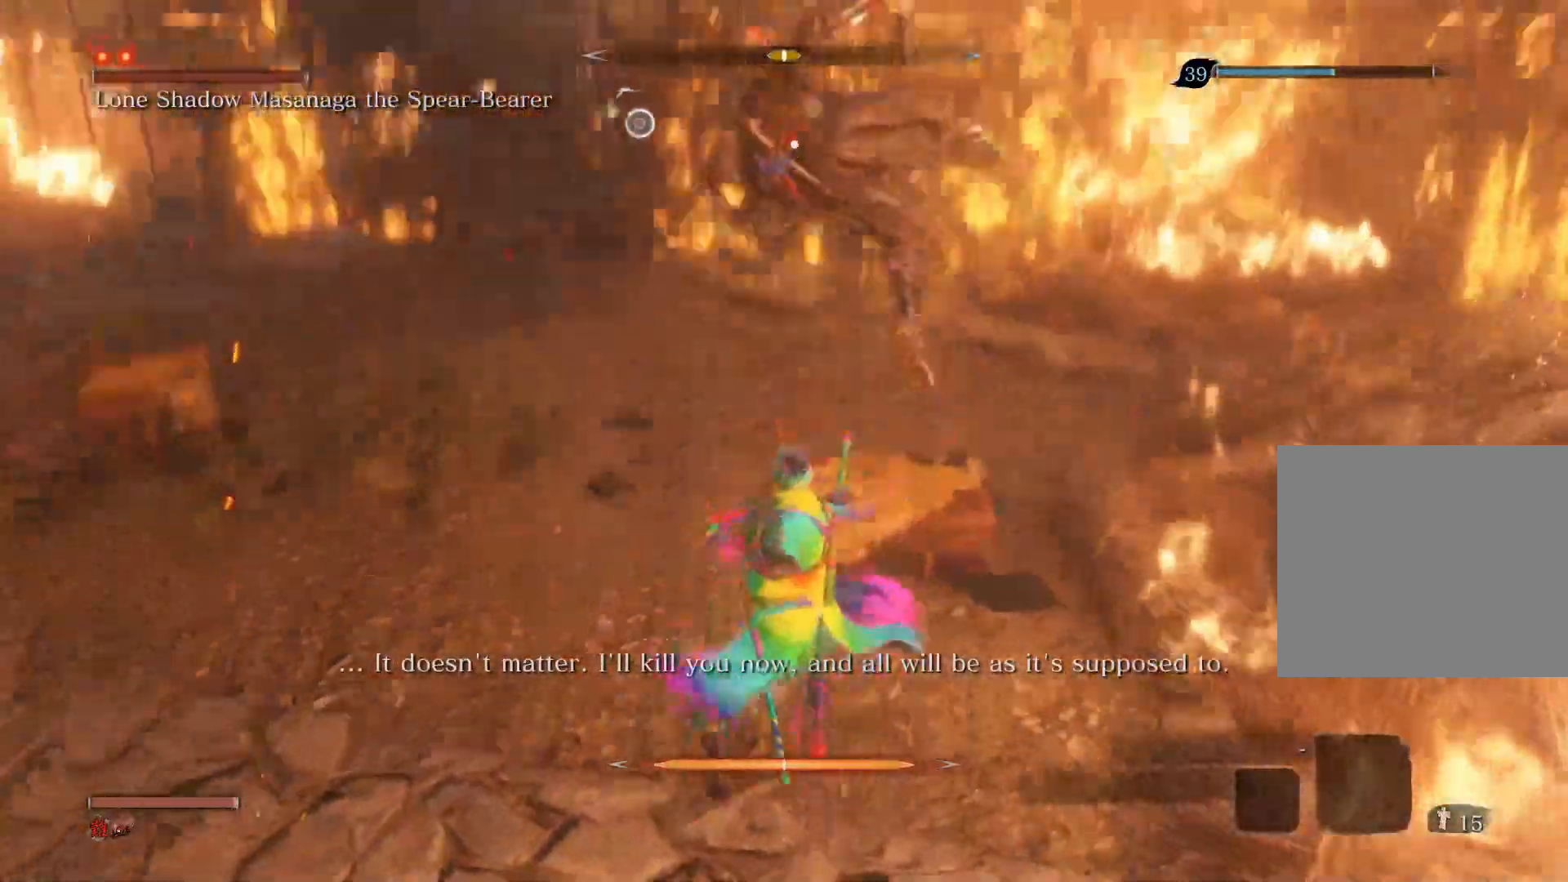
{"buttons": [], "left_stick": "center", "right_stick": "center", "events": [[133, "L1", "up"]]}
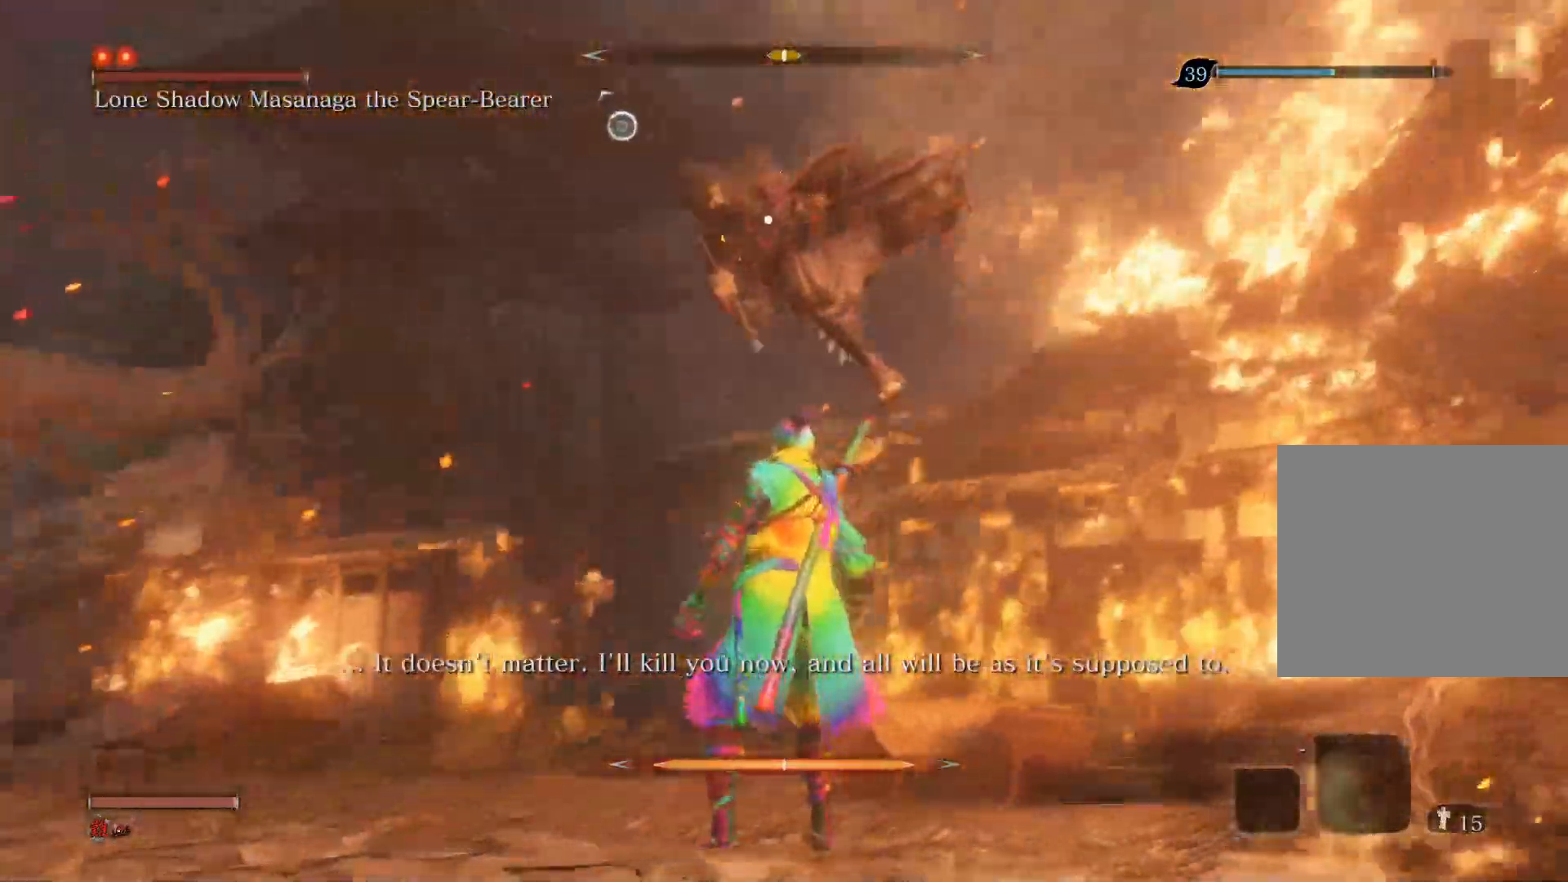
{"buttons": [], "left_stick": "center", "right_stick": "center", "events": [[267, "L1", "down"], [450, "L1", "up"]]}
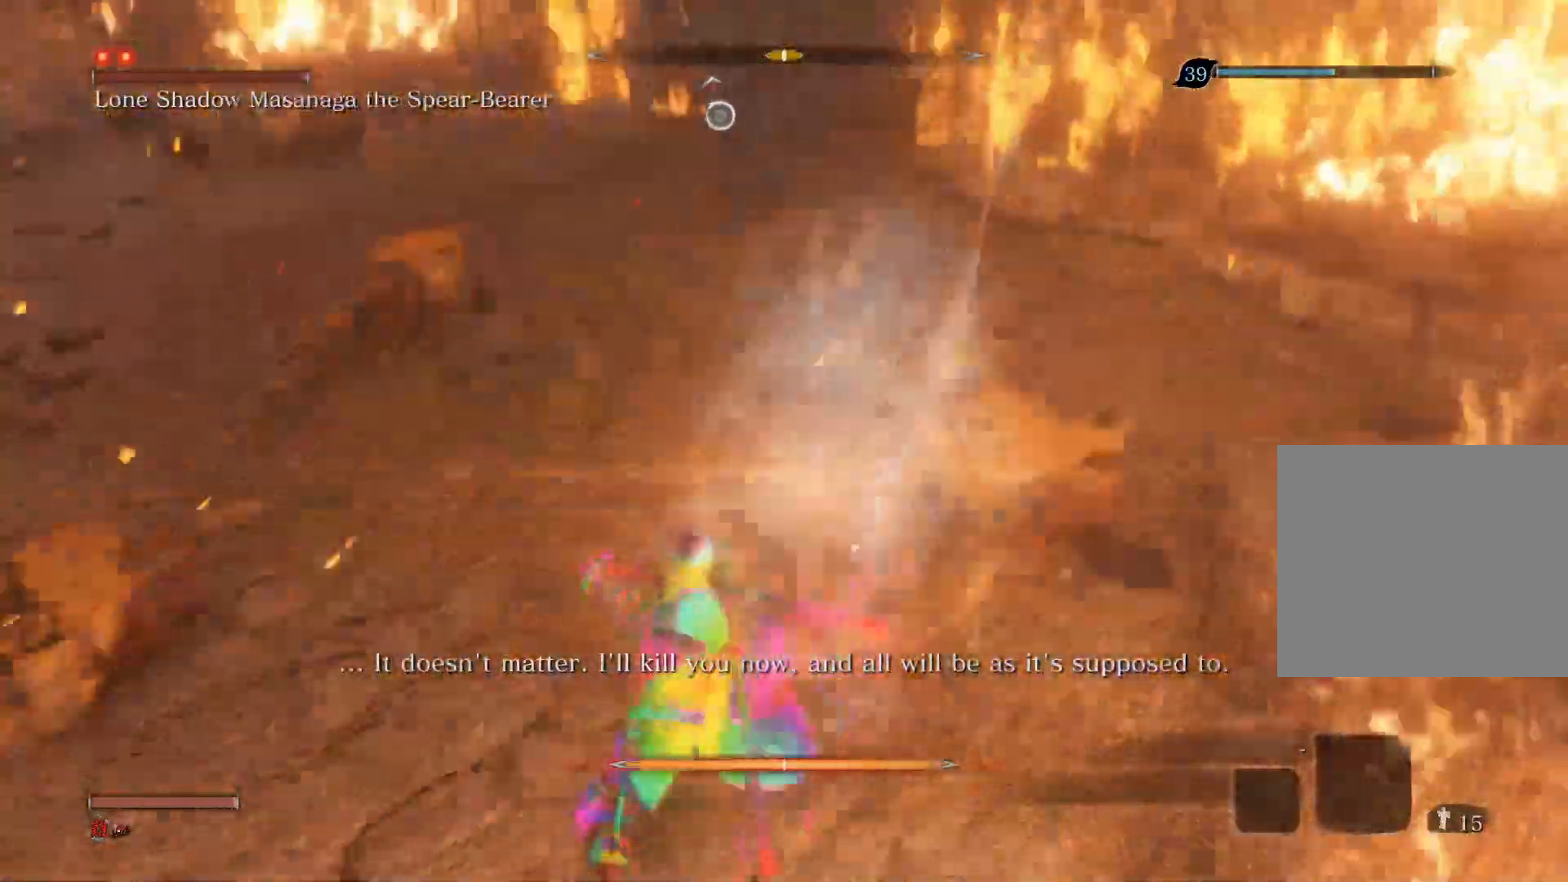
{"buttons": ["R1"], "left_stick": "up", "right_stick": "center", "events": [[300, "left_stick", "up"], [483, "R1", "down"]]}
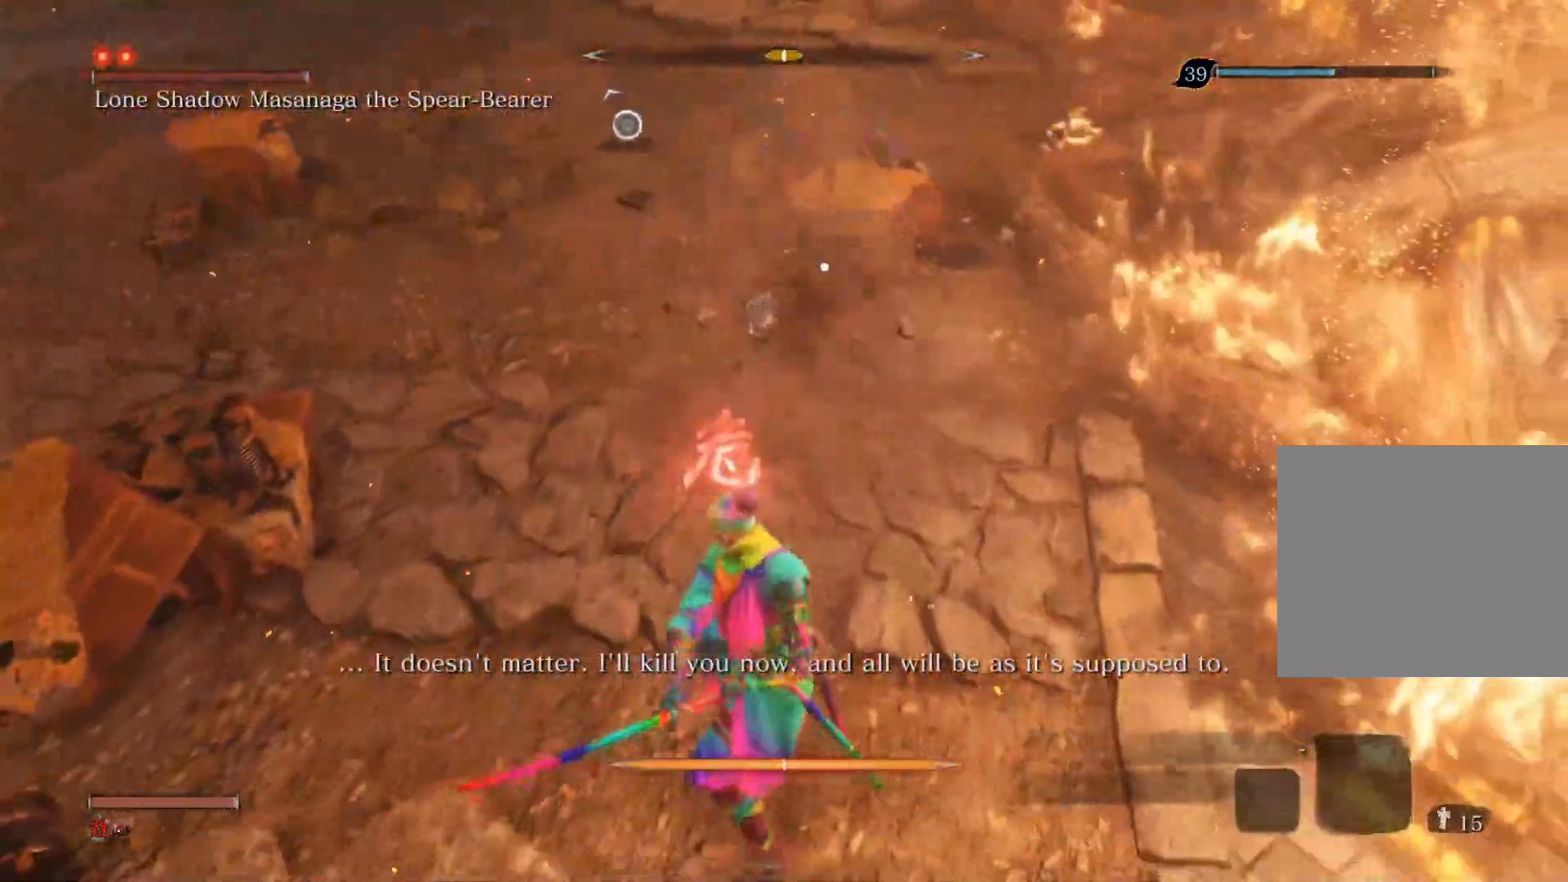
{"buttons": [], "left_stick": "up", "right_stick": "center", "events": [[100, "R1", "up"]]}
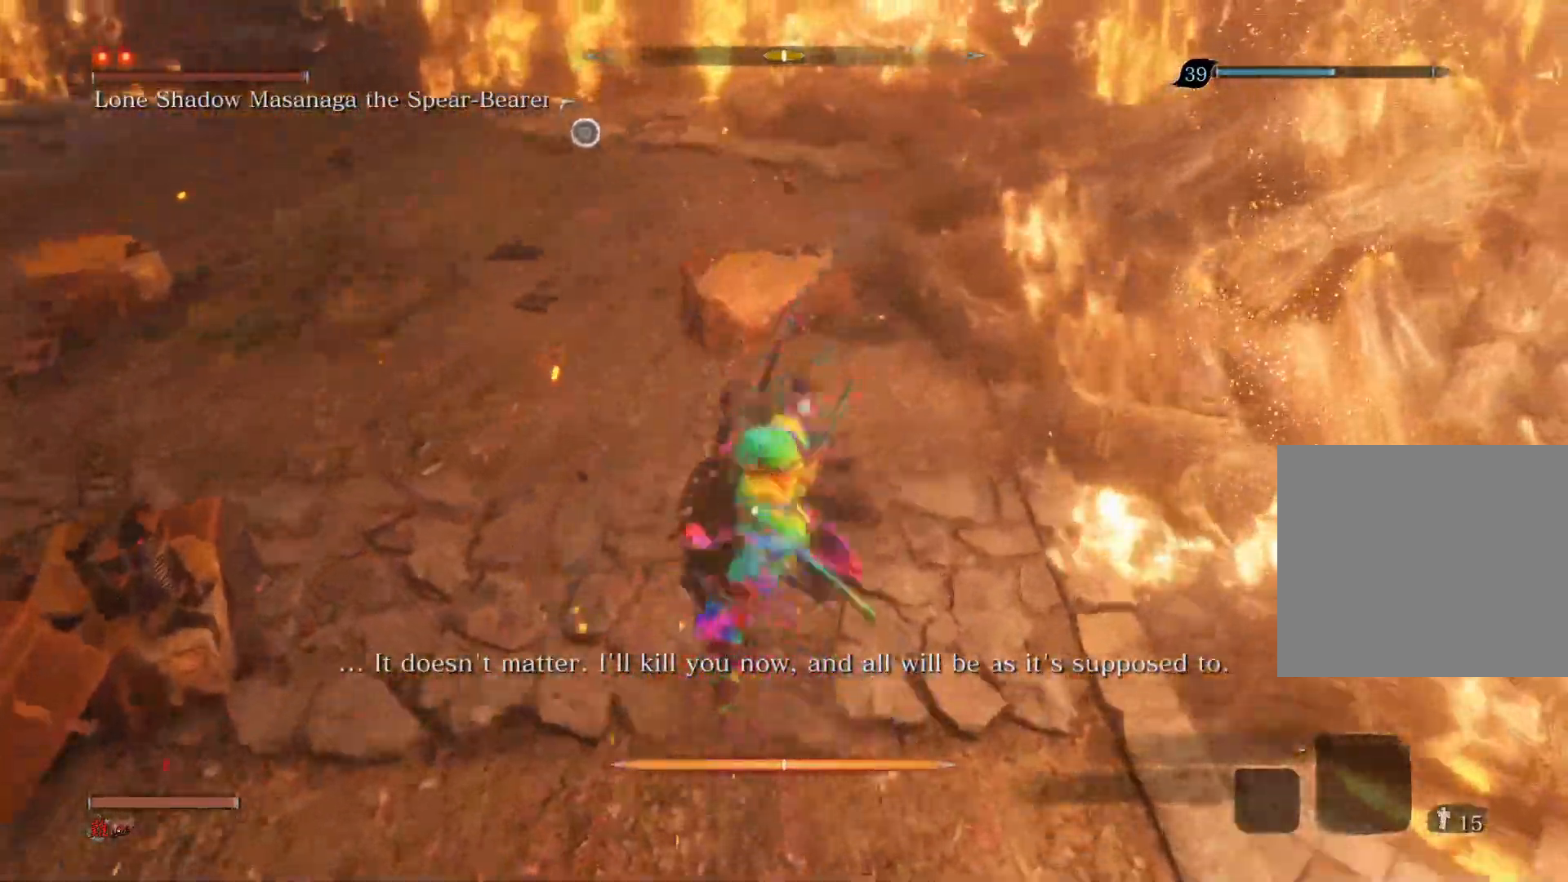
{"buttons": [], "left_stick": "up", "right_stick": "center", "events": [[33, "R1", "down"], [117, "R1", "up"], [217, "R1", "down"], [350, "R1", "up"]]}
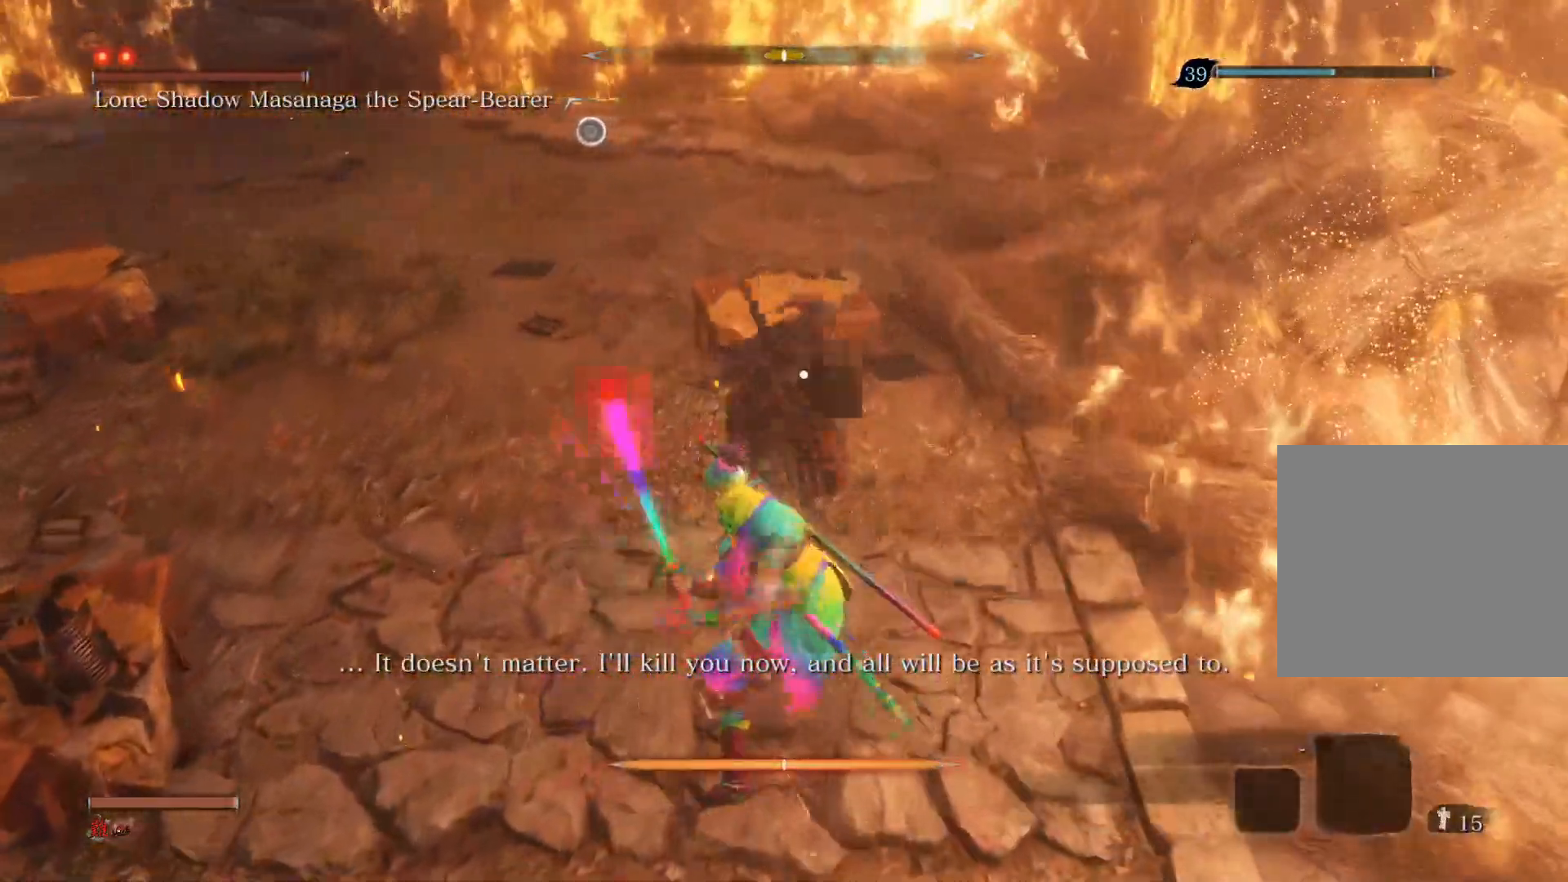
{"buttons": [], "left_stick": "center", "right_stick": "center", "events": [[383, "left_stick", "center"]]}
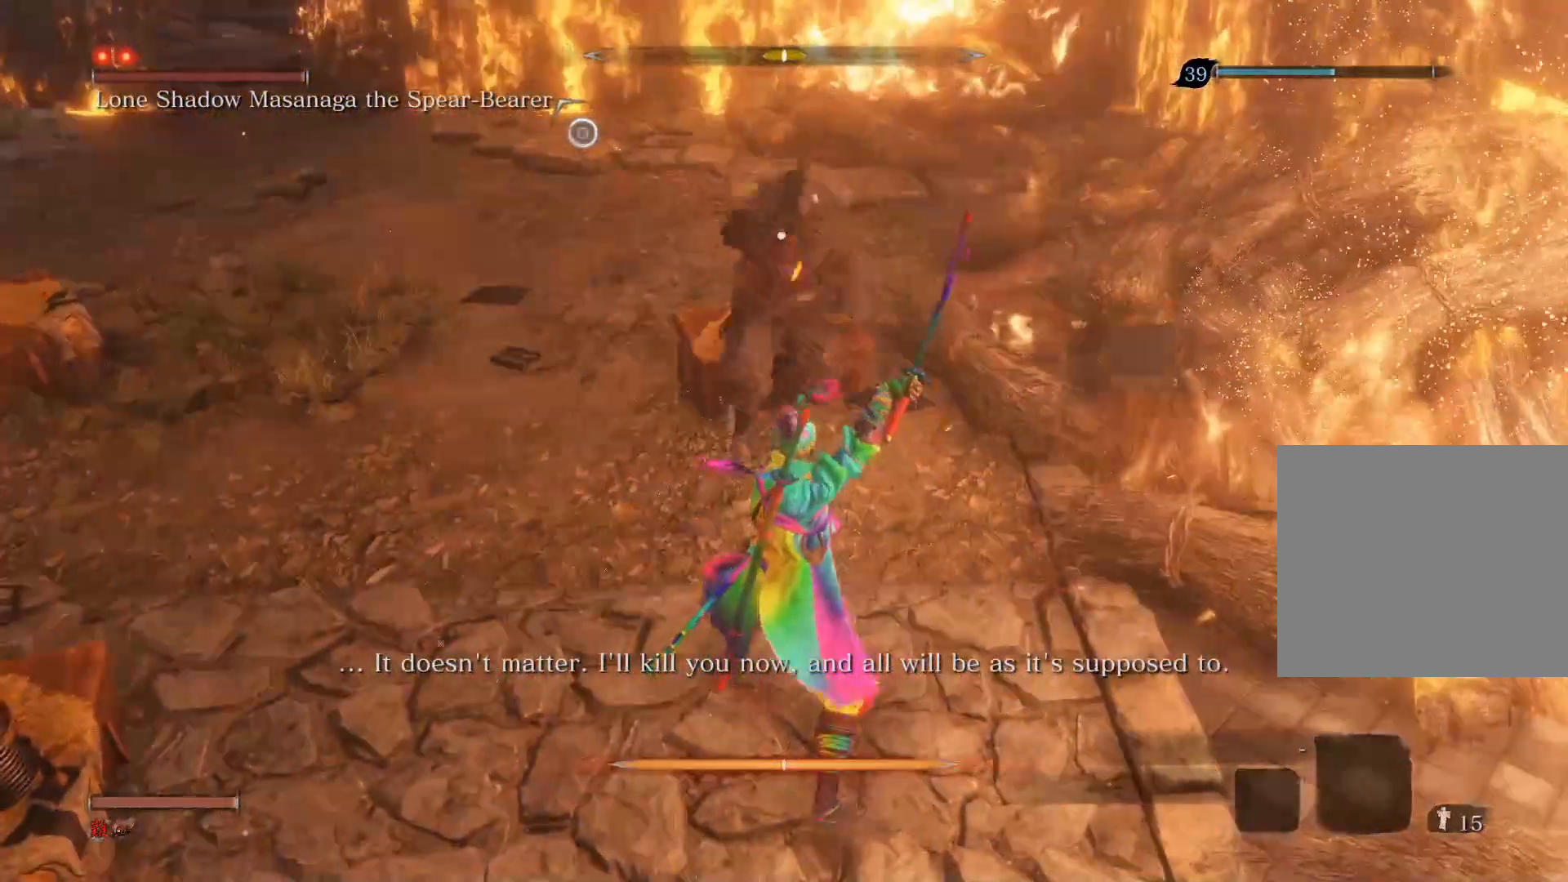
{"buttons": [], "left_stick": "center", "right_stick": "center", "events": [[233, "L1", "down"], [433, "L1", "up"]]}
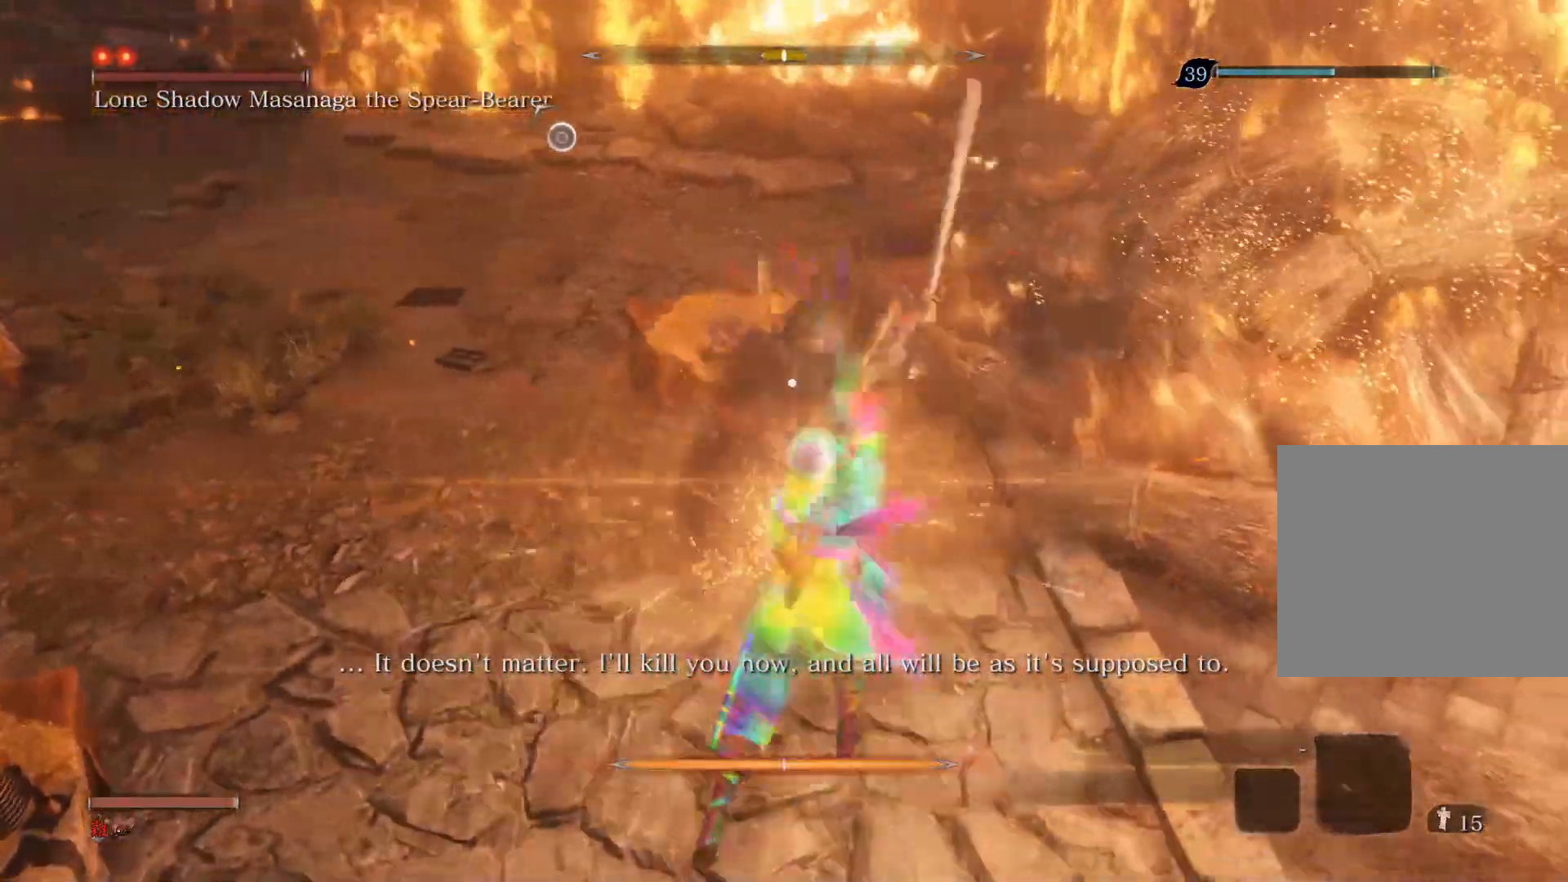
{"buttons": [], "left_stick": "up", "right_stick": "center", "events": [[33, "left_stick", "up"], [50, "R1", "down"], [200, "R1", "up"]]}
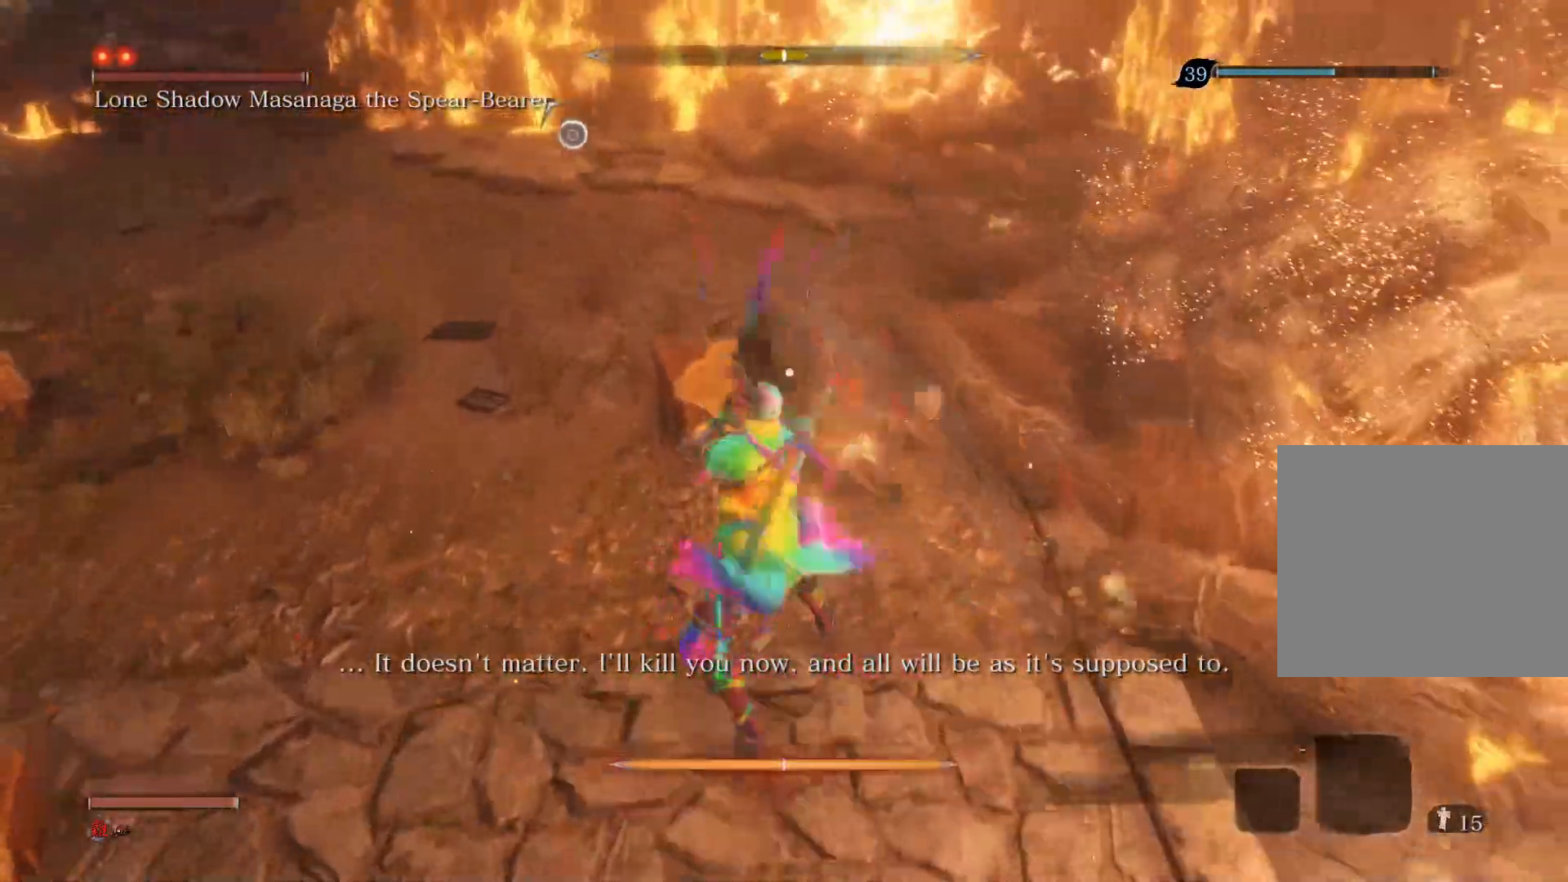
{"buttons": [], "left_stick": "center", "right_stick": "center", "events": [[33, "left_stick", "center"]]}